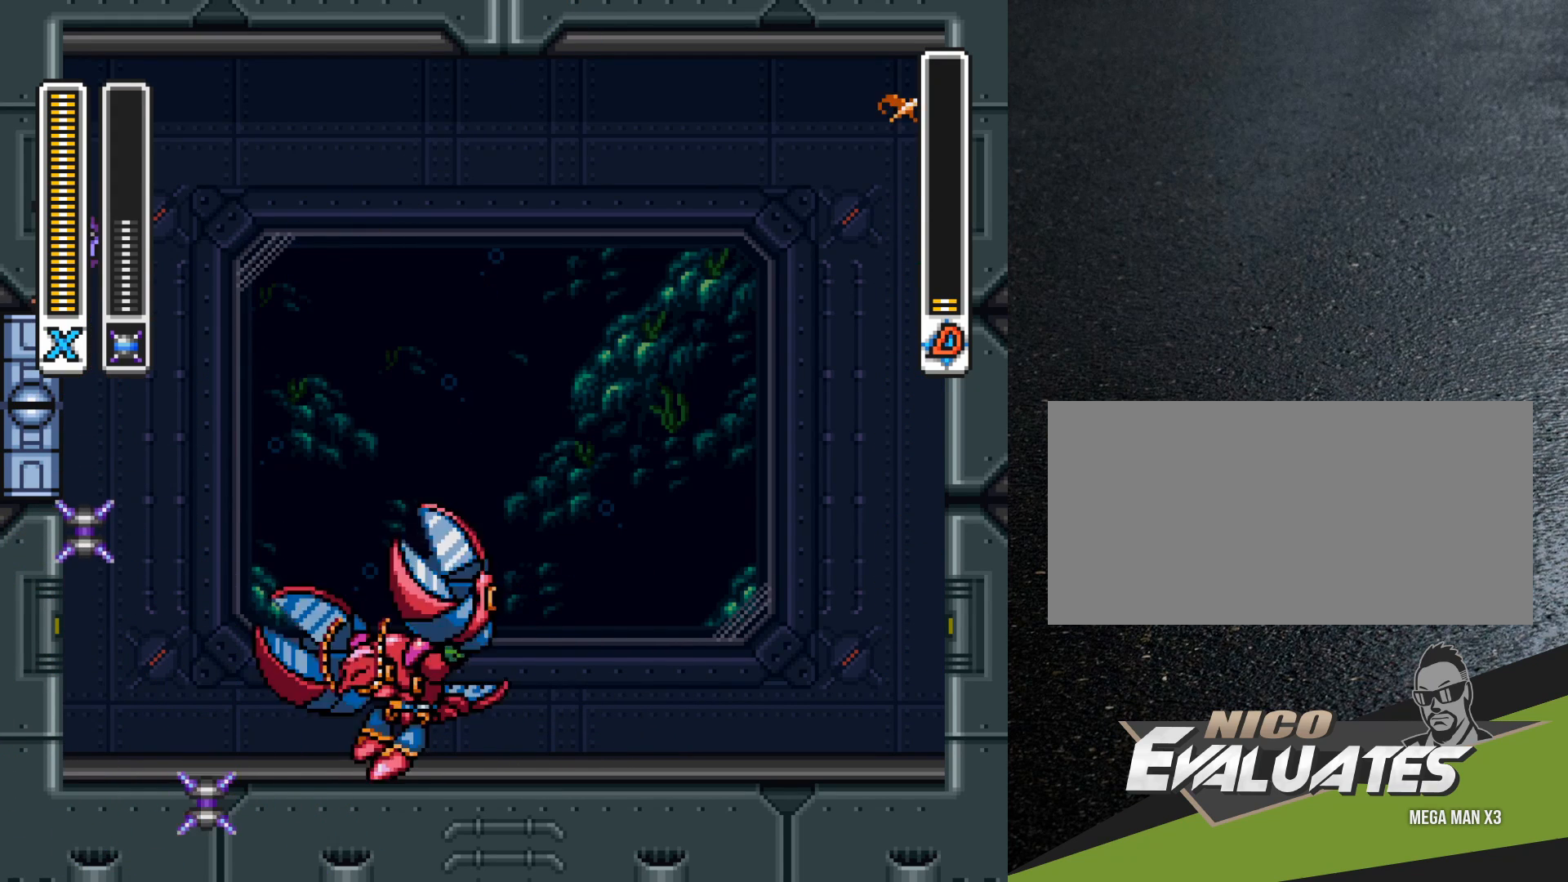
Gameplay with a controller (Nintendo layout); each line is a JSON object with the inputs held at the frame after it. "events" lists button and stick changes between this image and that frame as [ms after this image, input, new state], when the widget could be followed in between. Not read: L3 R3.
{"buttons": ["B", "R1", "DPAD_RIGHT"], "events": [[367, "B", "down"], [383, "DPAD_LEFT", "up"], [383, "R1", "down"], [417, "DPAD_RIGHT", "down"]]}
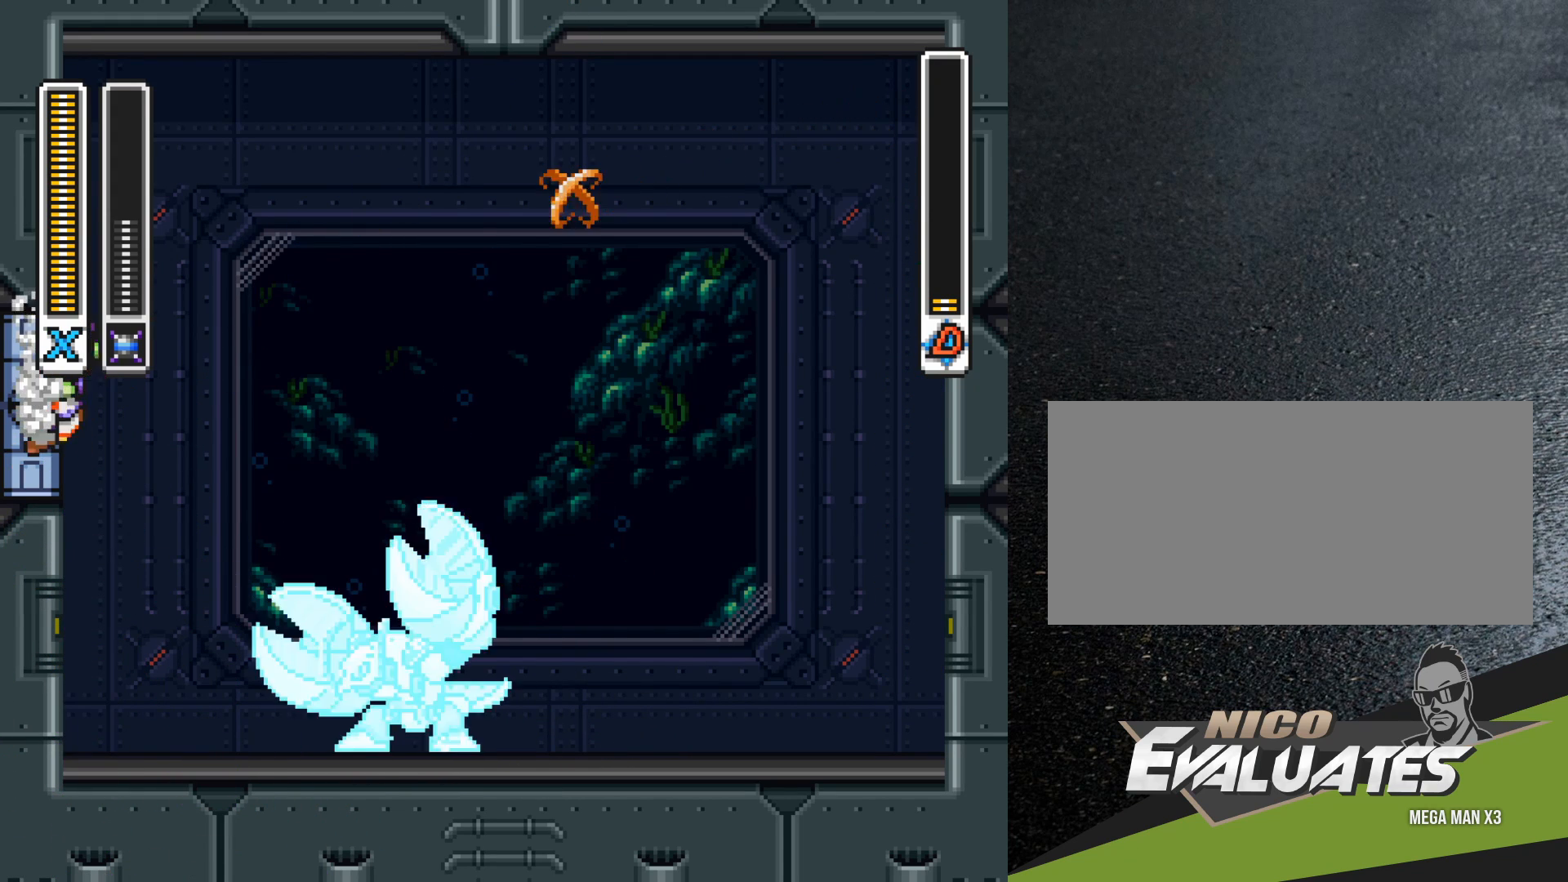
{"buttons": ["B", "R1", "DPAD_RIGHT"], "events": []}
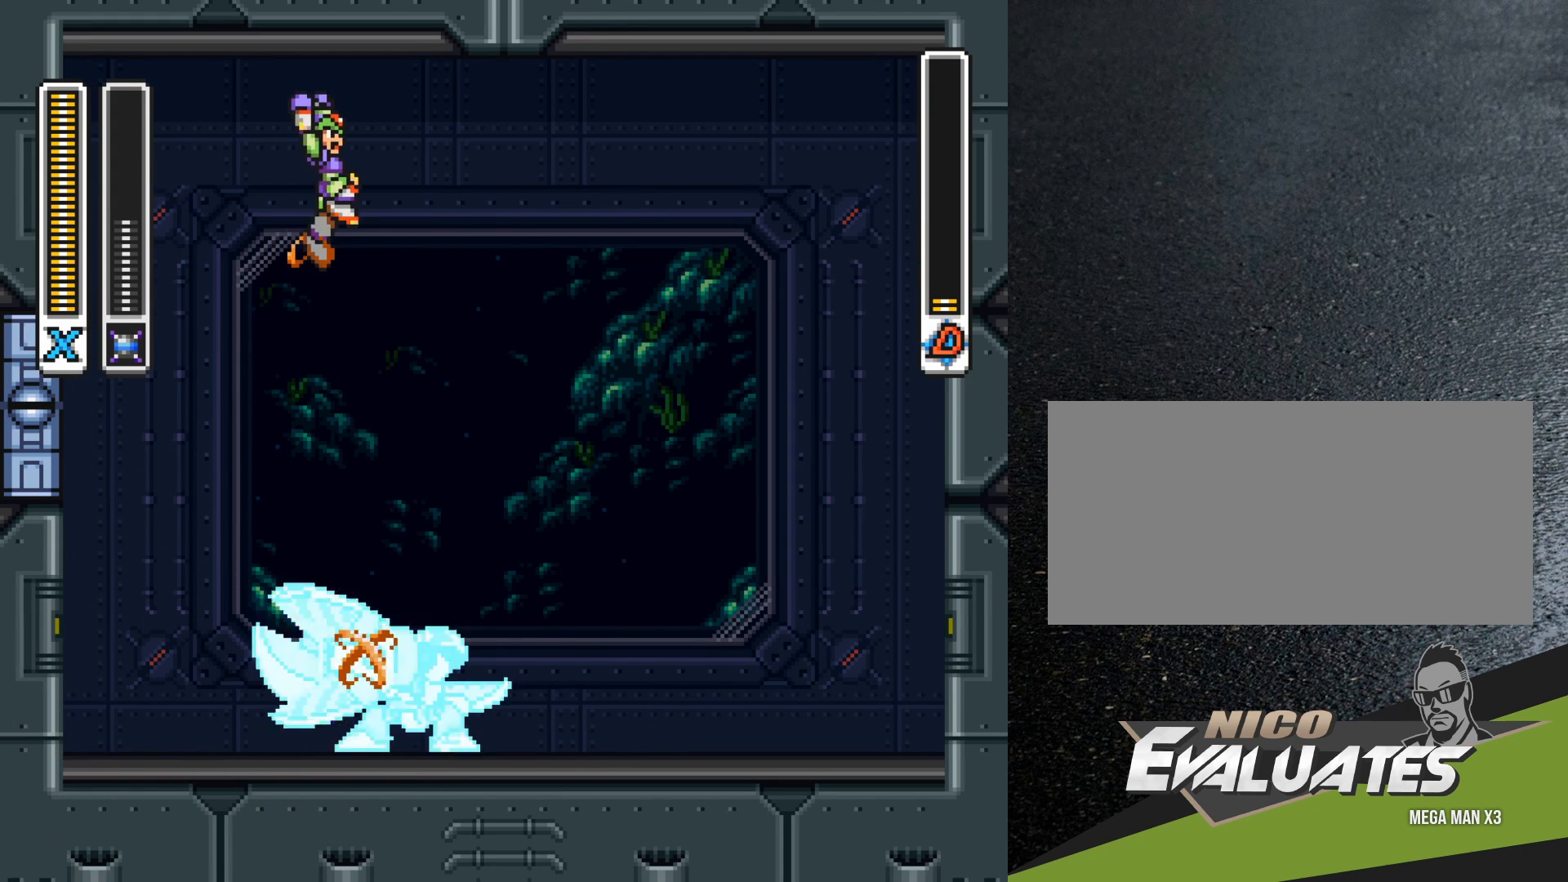
{"buttons": ["DPAD_UP", "DPAD_LEFT"]}
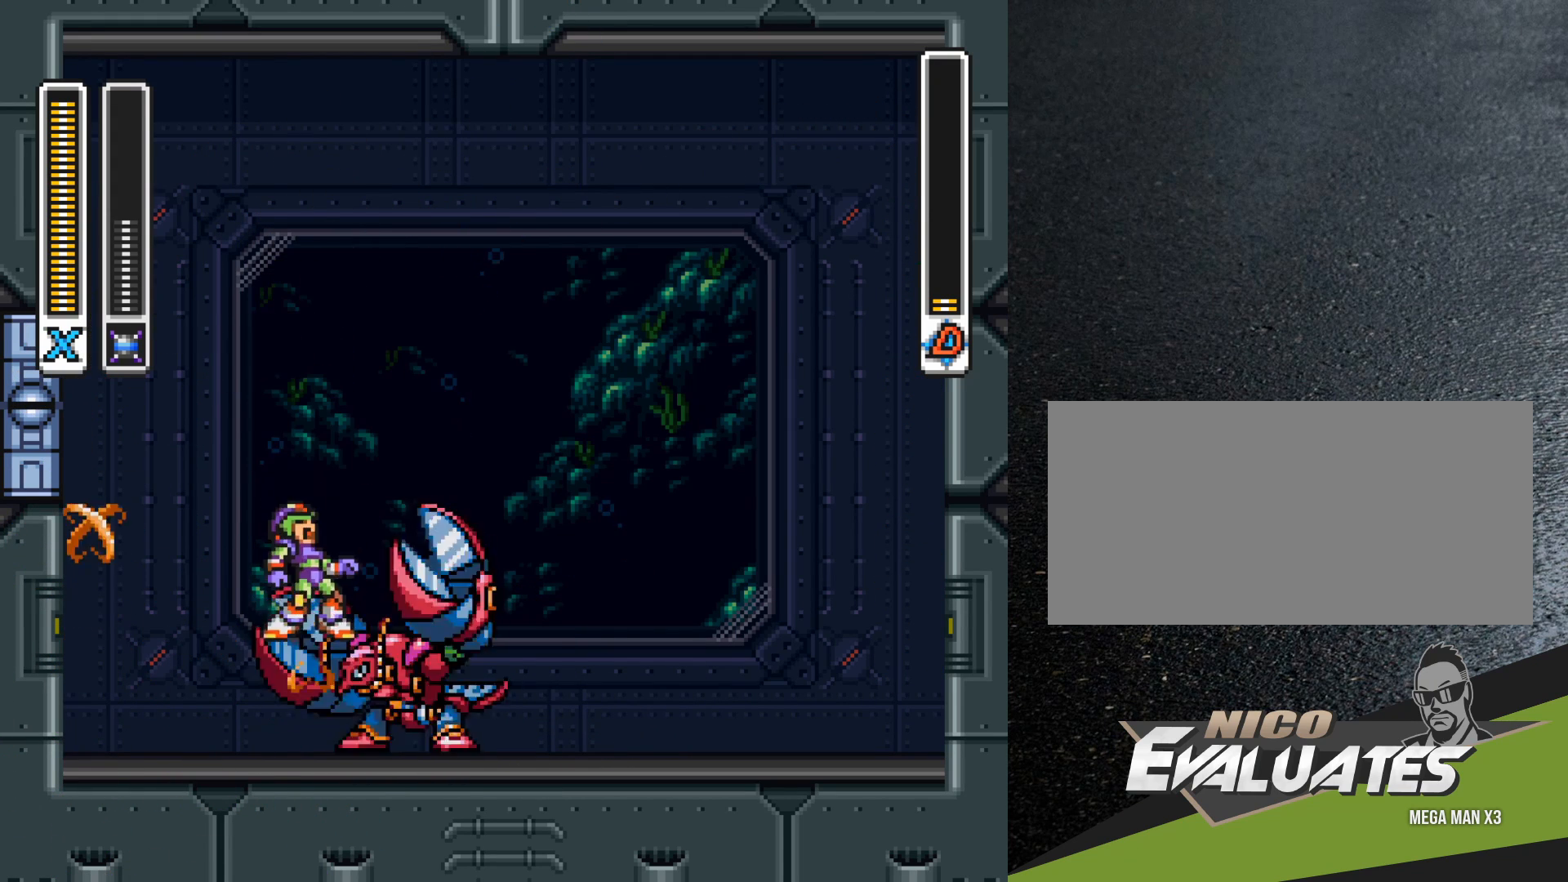
{"buttons": ["DPAD_UP", "DPAD_LEFT"]}
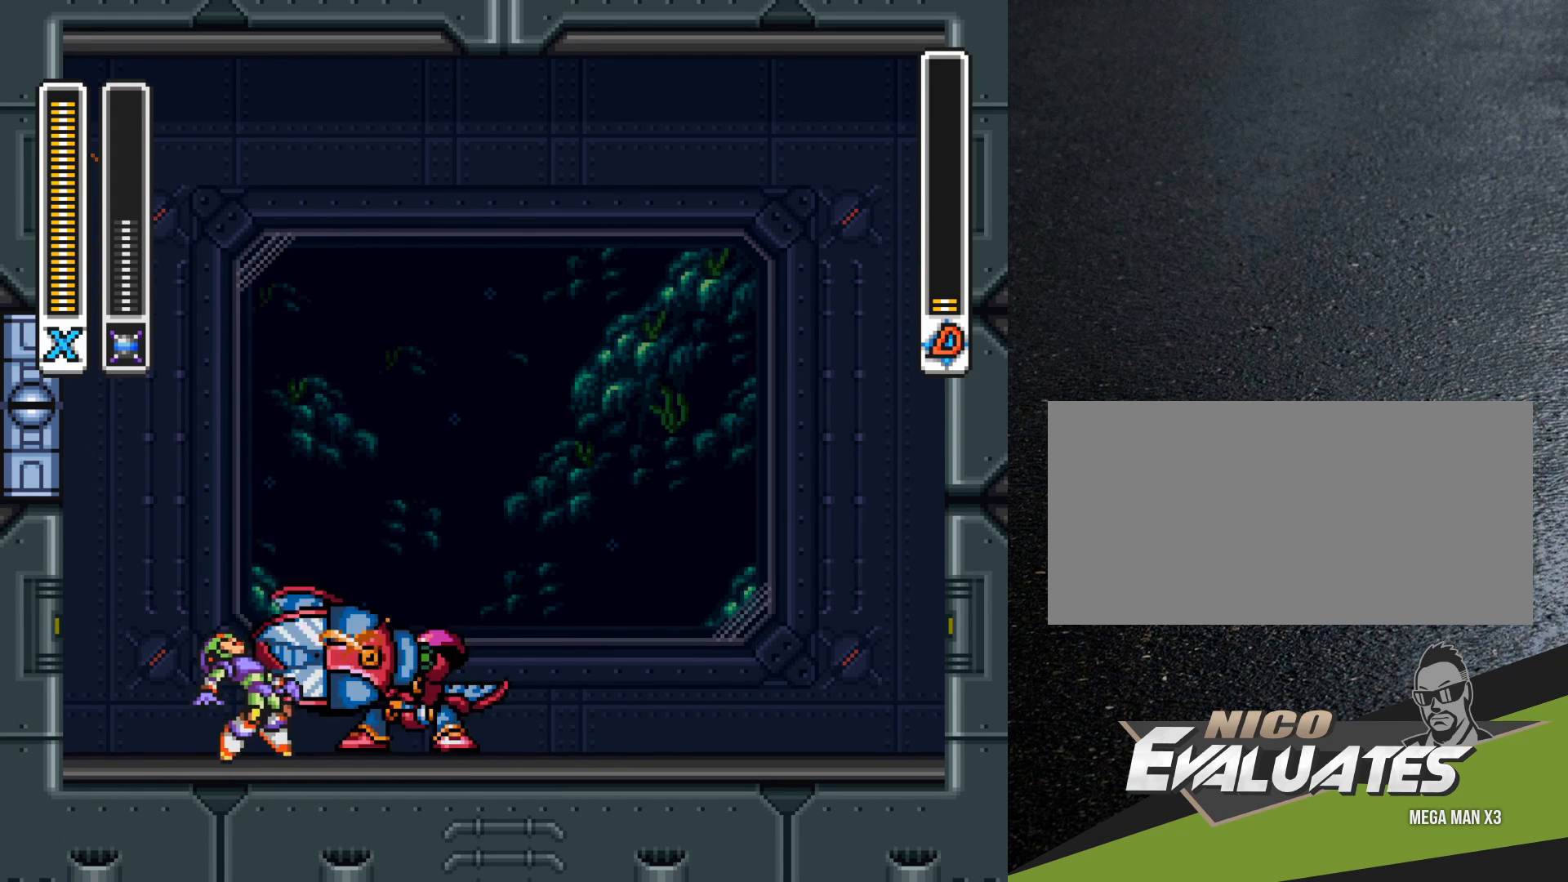
{"buttons": ["B", "DPAD_UP", "DPAD_LEFT"], "events": [[17, "DPAD_UP", "up"], [67, "DPAD_UP", "down"], [183, "B", "down"]]}
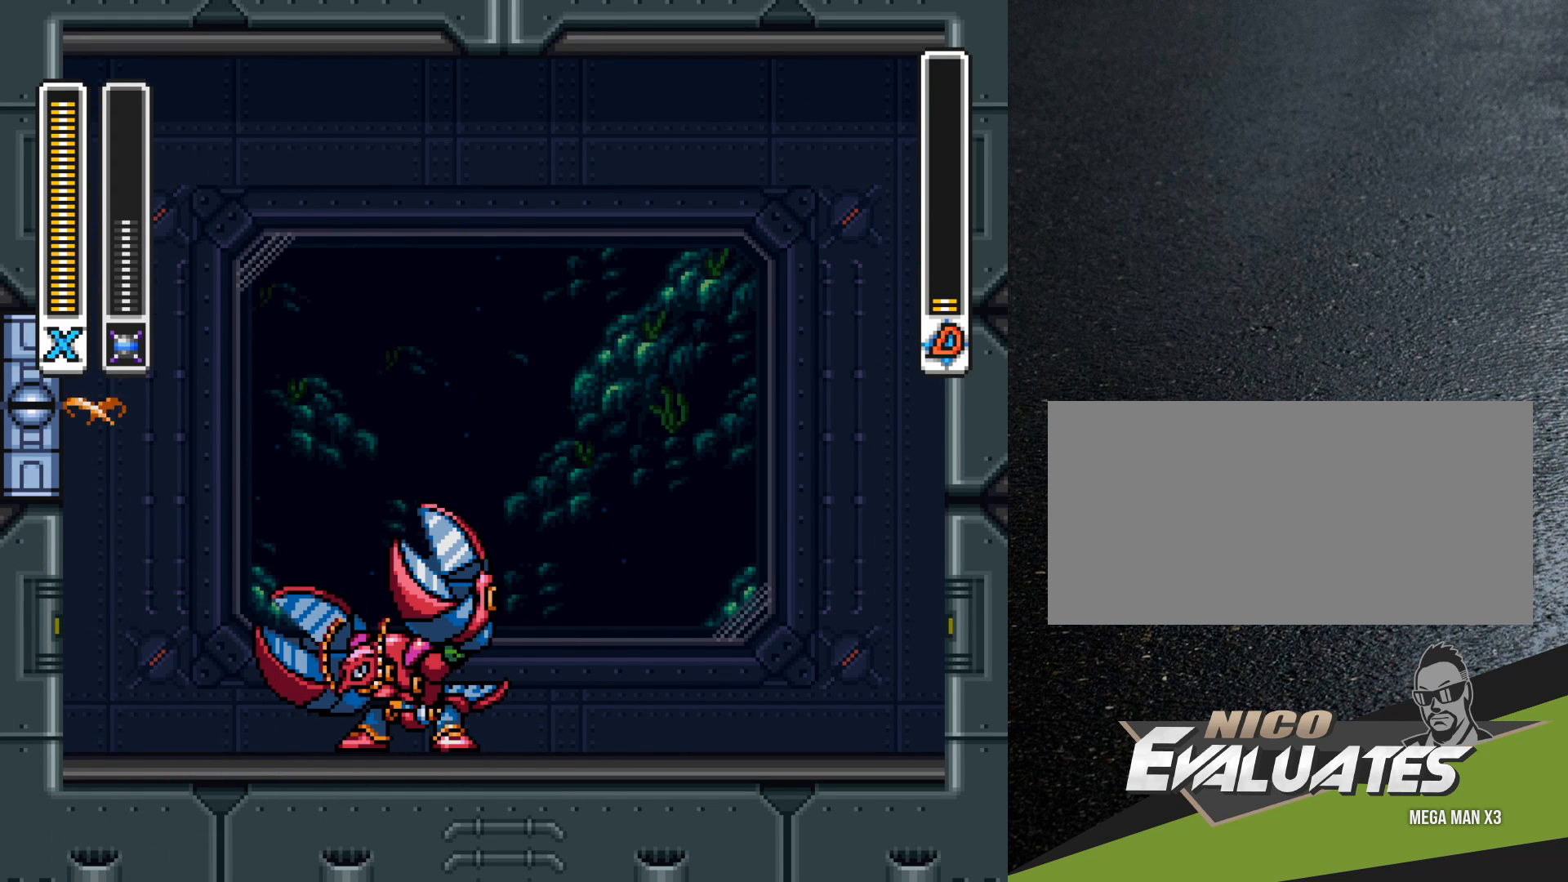
{"buttons": ["DPAD_RIGHT"], "events": [[133, "B", "up"], [233, "B", "down"], [367, "DPAD_UP", "up"], [417, "DPAD_LEFT", "up"], [467, "B", "up"], [467, "DPAD_RIGHT", "down"]]}
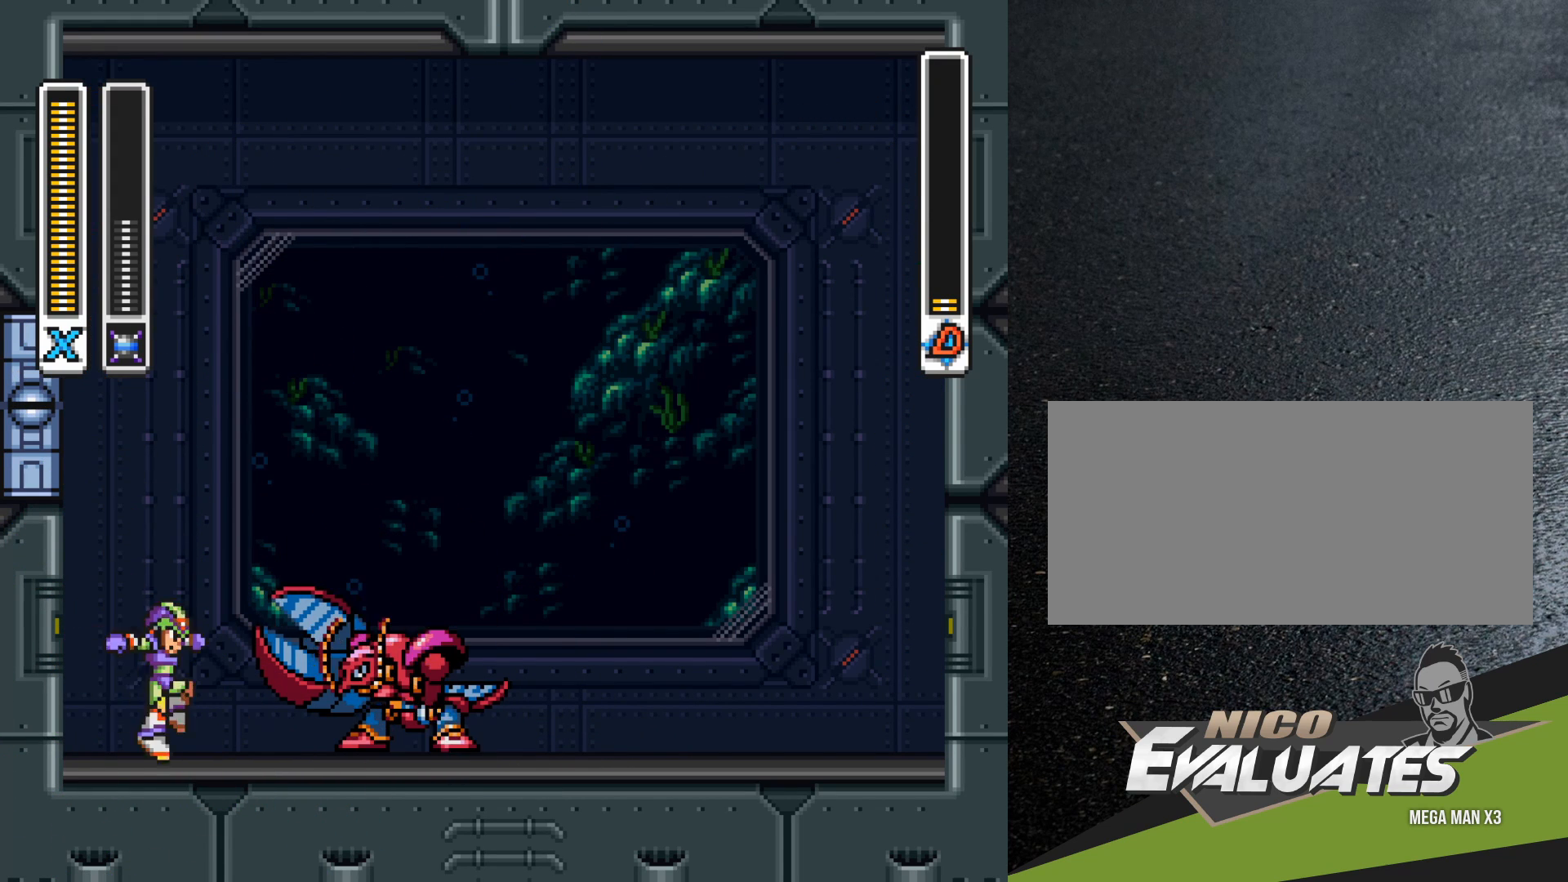
{"buttons": ["DPAD_RIGHT"]}
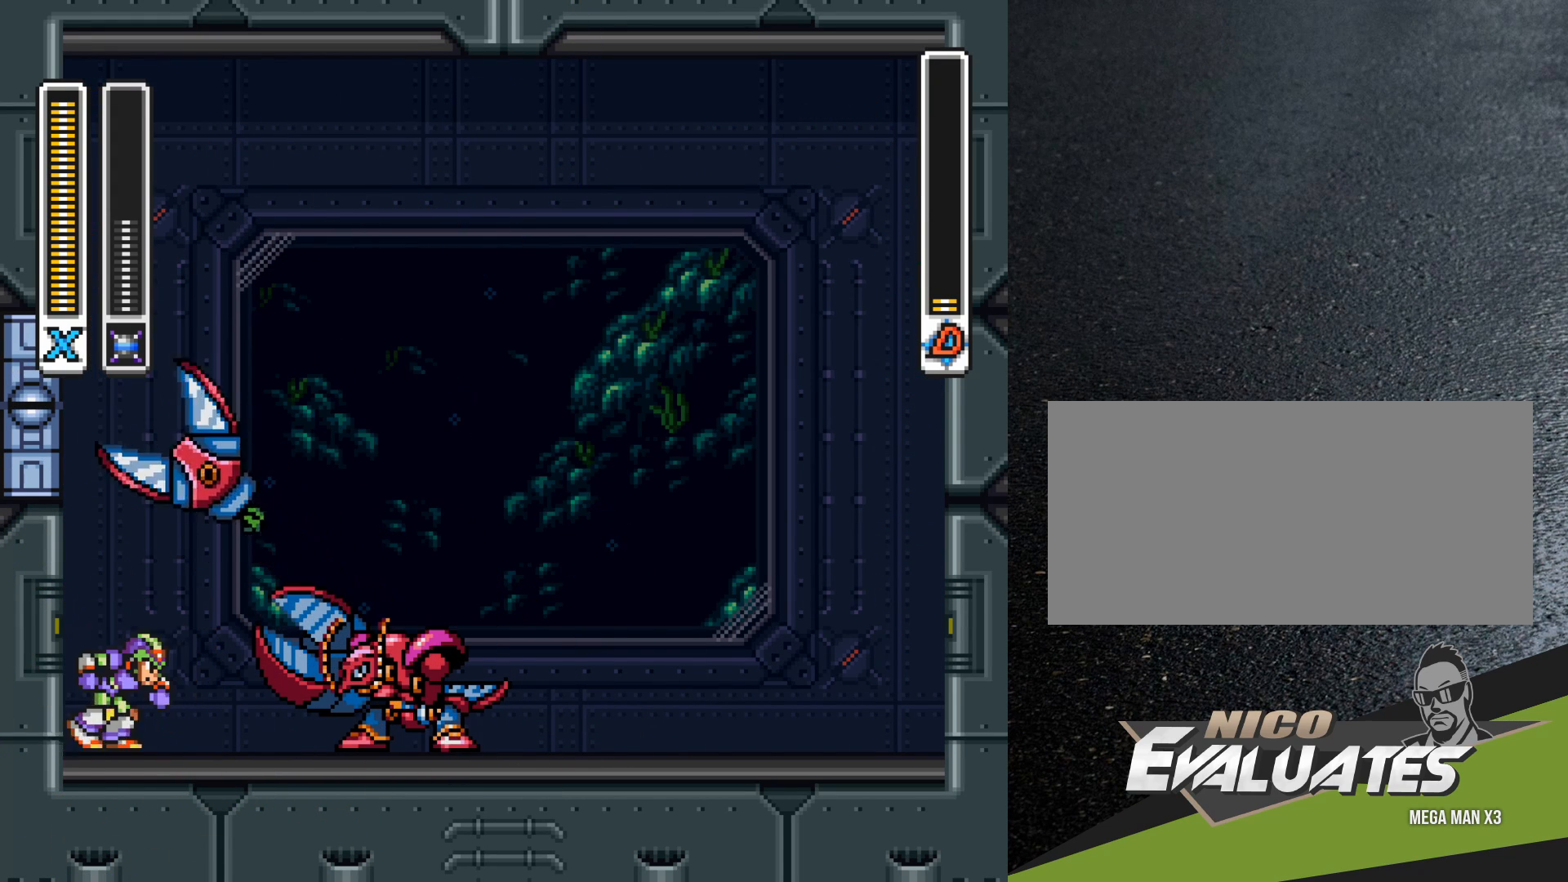
{"buttons": ["B", "DPAD_LEFT"], "events": [[17, "DPAD_RIGHT", "up"], [67, "DPAD_LEFT", "down"], [83, "DPAD_UP", "down"], [167, "DPAD_UP", "up"], [333, "B", "down"]]}
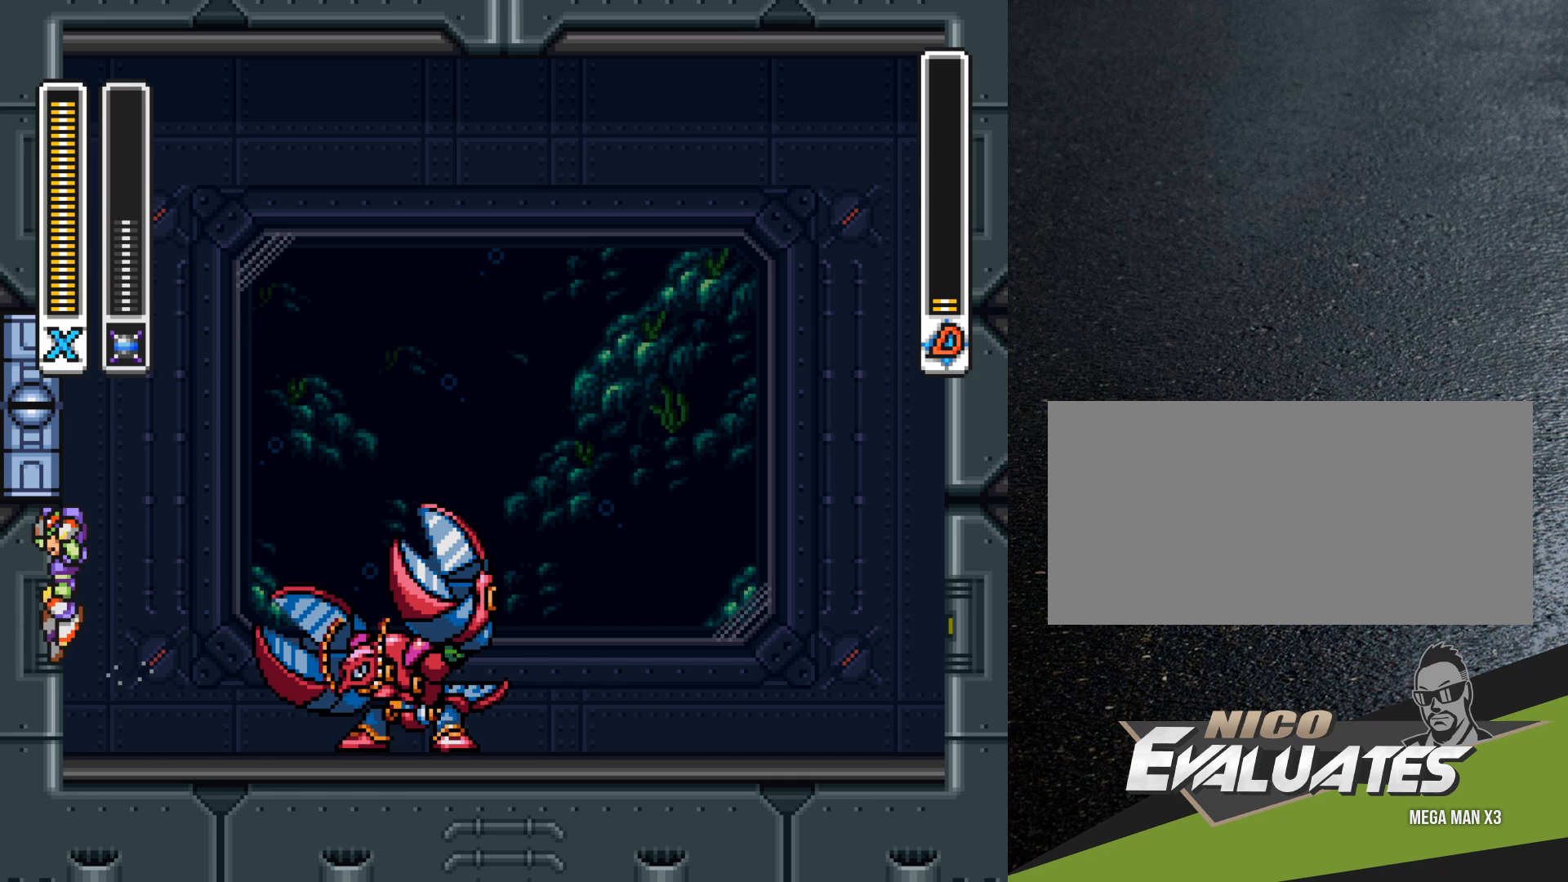
{"buttons": ["B", "R1", "DPAD_RIGHT"], "events": [[233, "B", "up"], [333, "B", "down"], [333, "DPAD_LEFT", "up"], [333, "R1", "down"], [383, "DPAD_RIGHT", "down"]]}
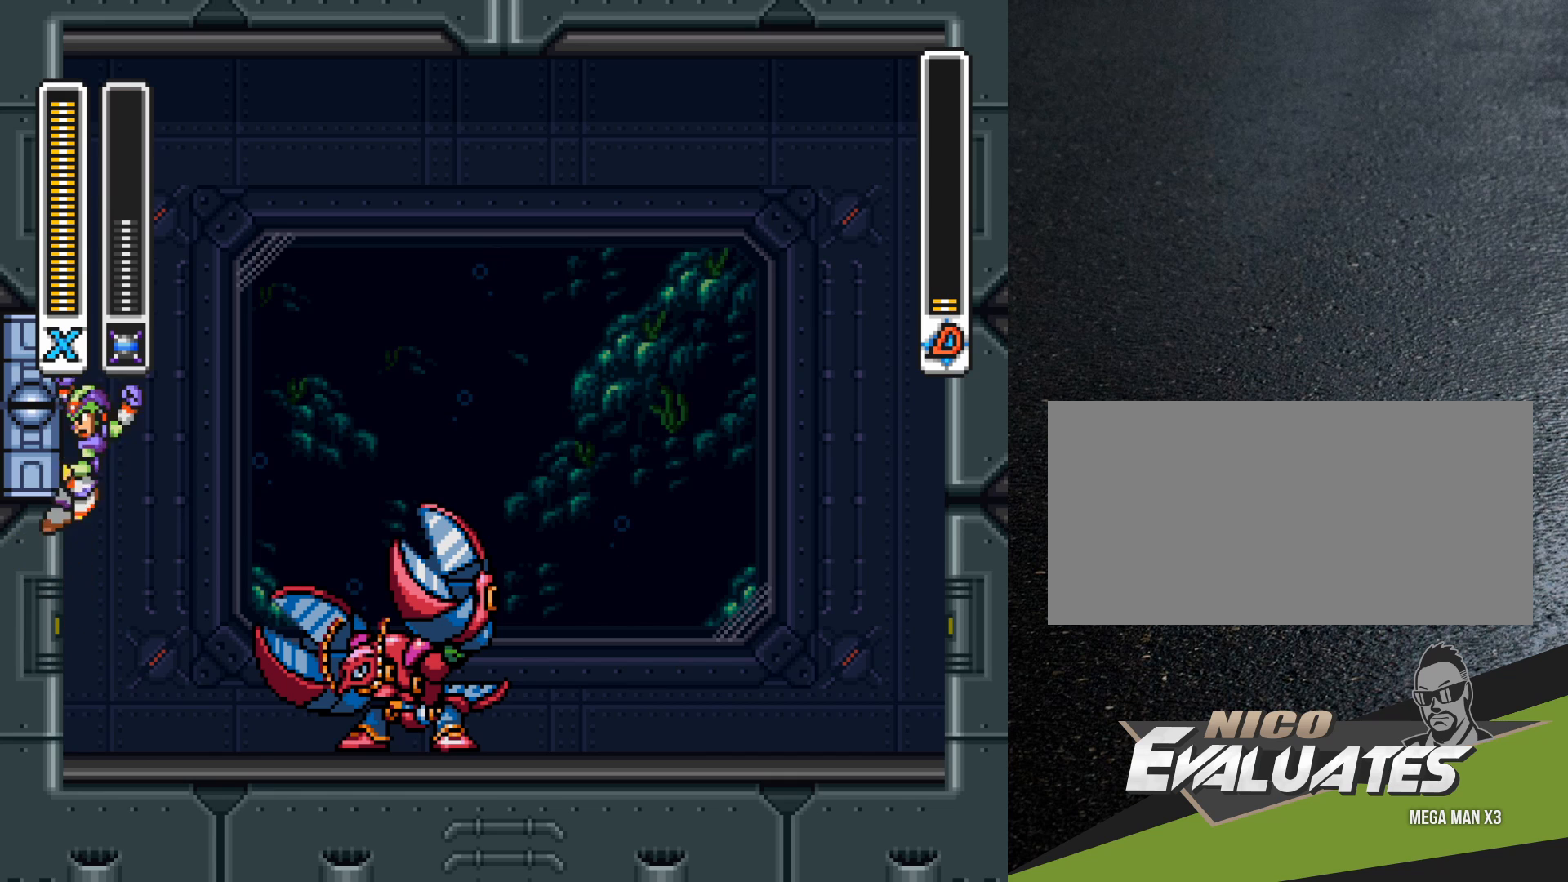
{"buttons": ["B", "R1", "DPAD_RIGHT"], "events": []}
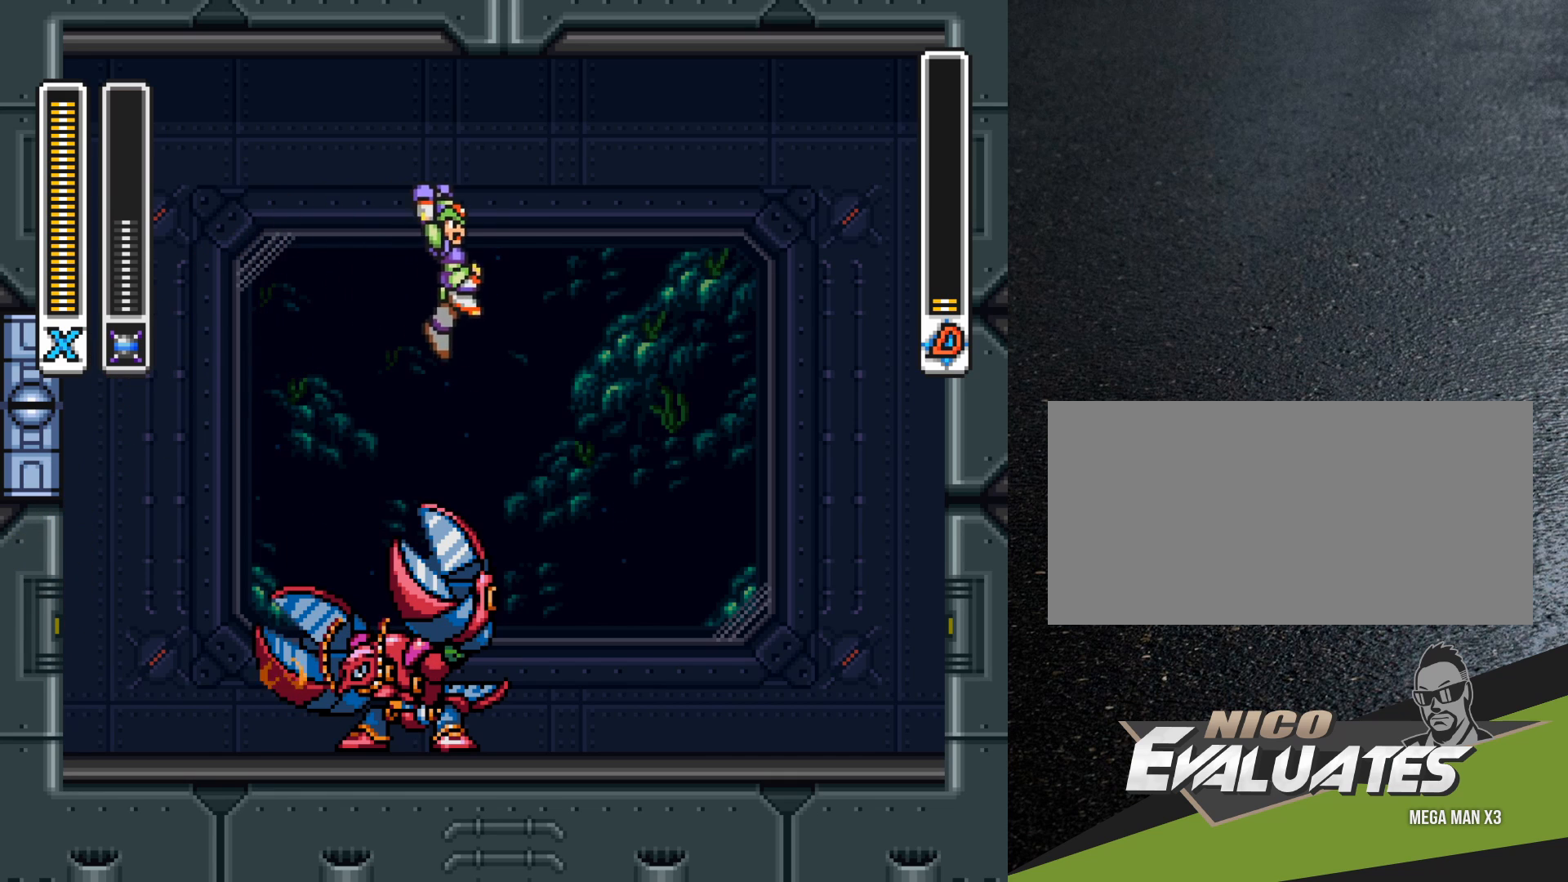
{"buttons": ["R1", "DPAD_RIGHT"], "events": [[500, "B", "up"]]}
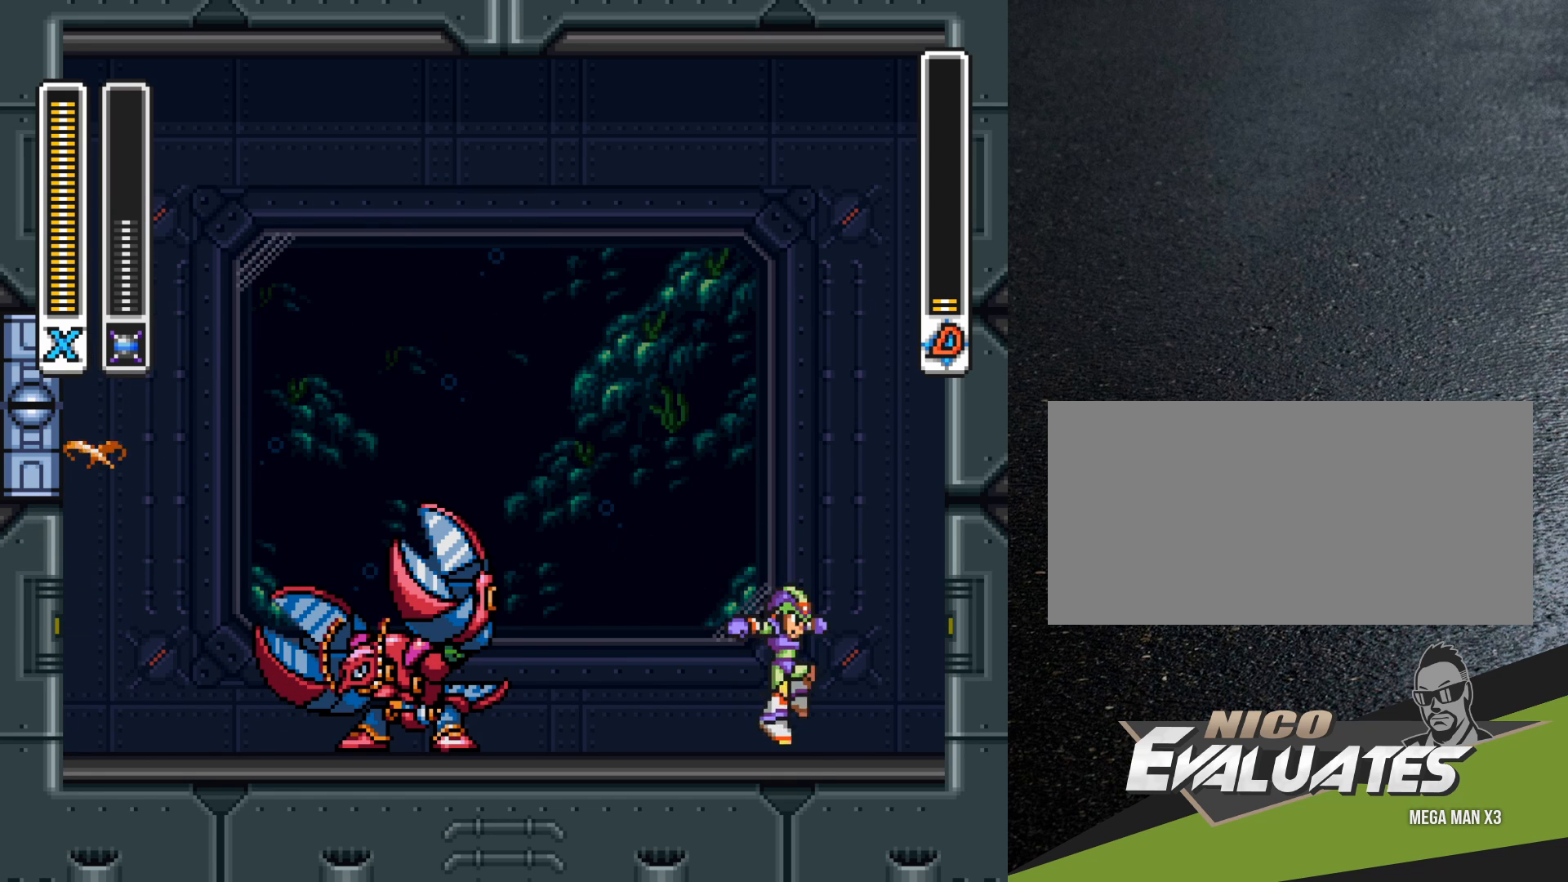
{"buttons": [], "events": [[50, "R1", "up"], [267, "DPAD_RIGHT", "up"], [367, "DPAD_LEFT", "down"], [417, "DPAD_LEFT", "up"]]}
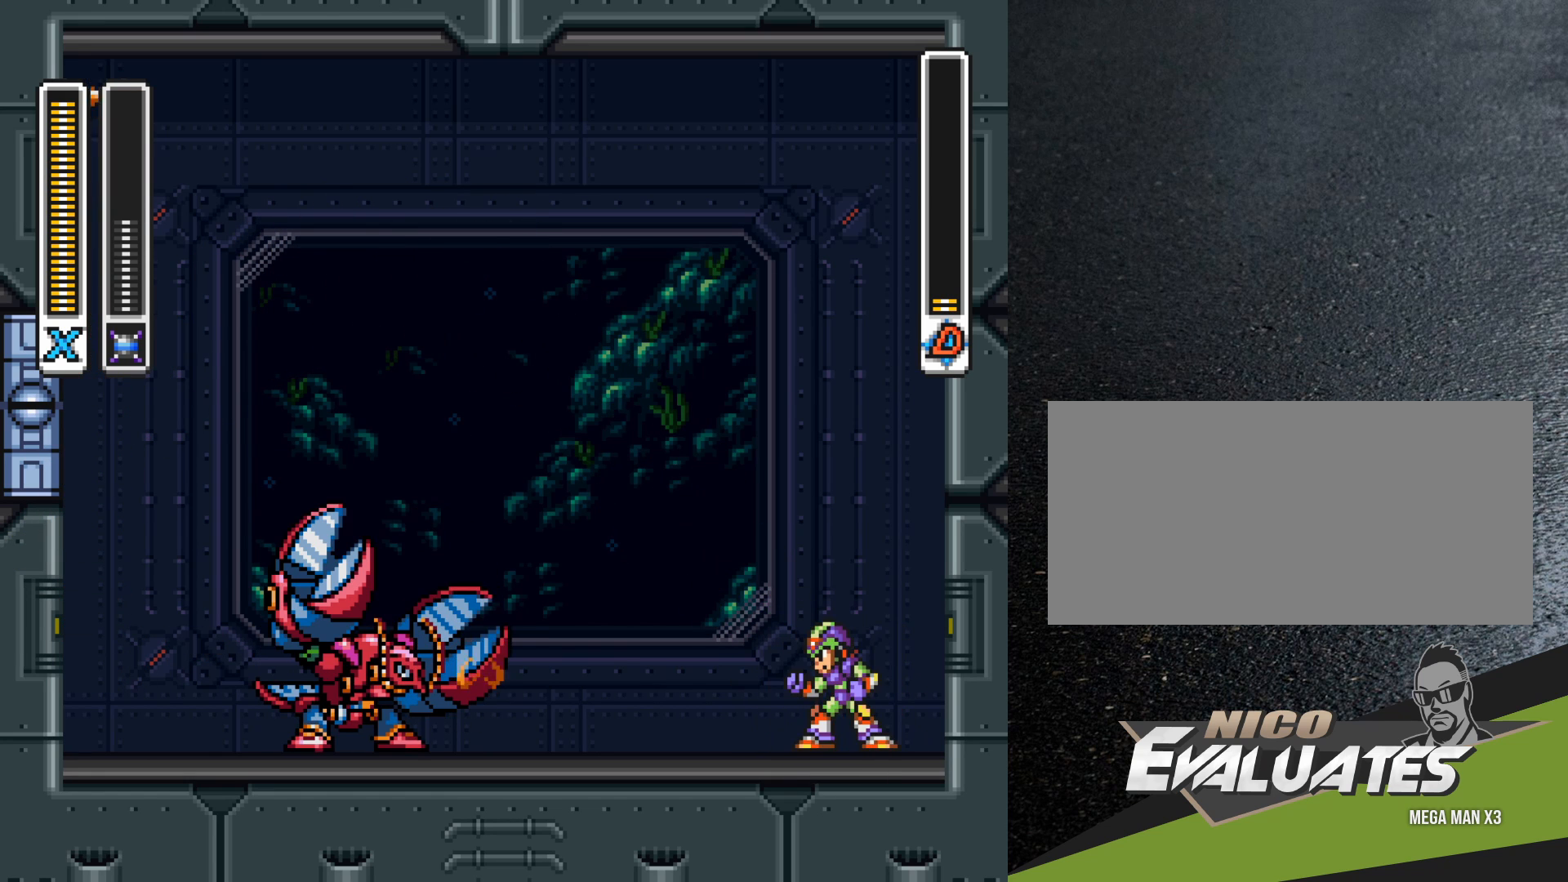
{"buttons": ["B", "DPAD_LEFT"], "events": [[133, "B", "down"], [133, "DPAD_RIGHT", "down"], [367, "DPAD_RIGHT", "up"], [383, "DPAD_LEFT", "down"]]}
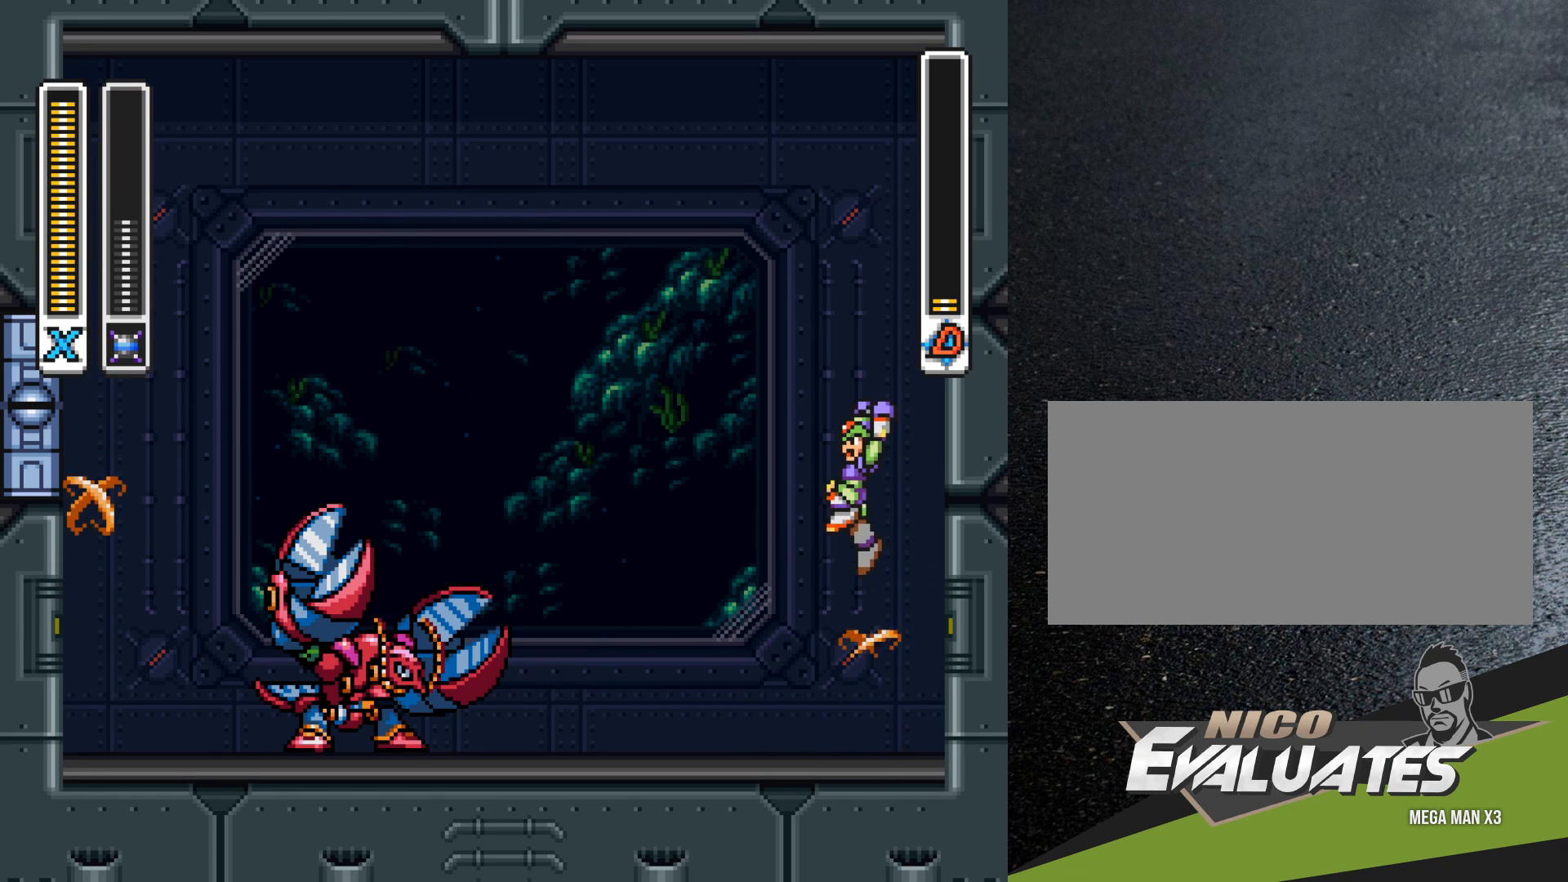
{"buttons": [], "events": [[300, "B", "up"], [317, "DPAD_LEFT", "up"]]}
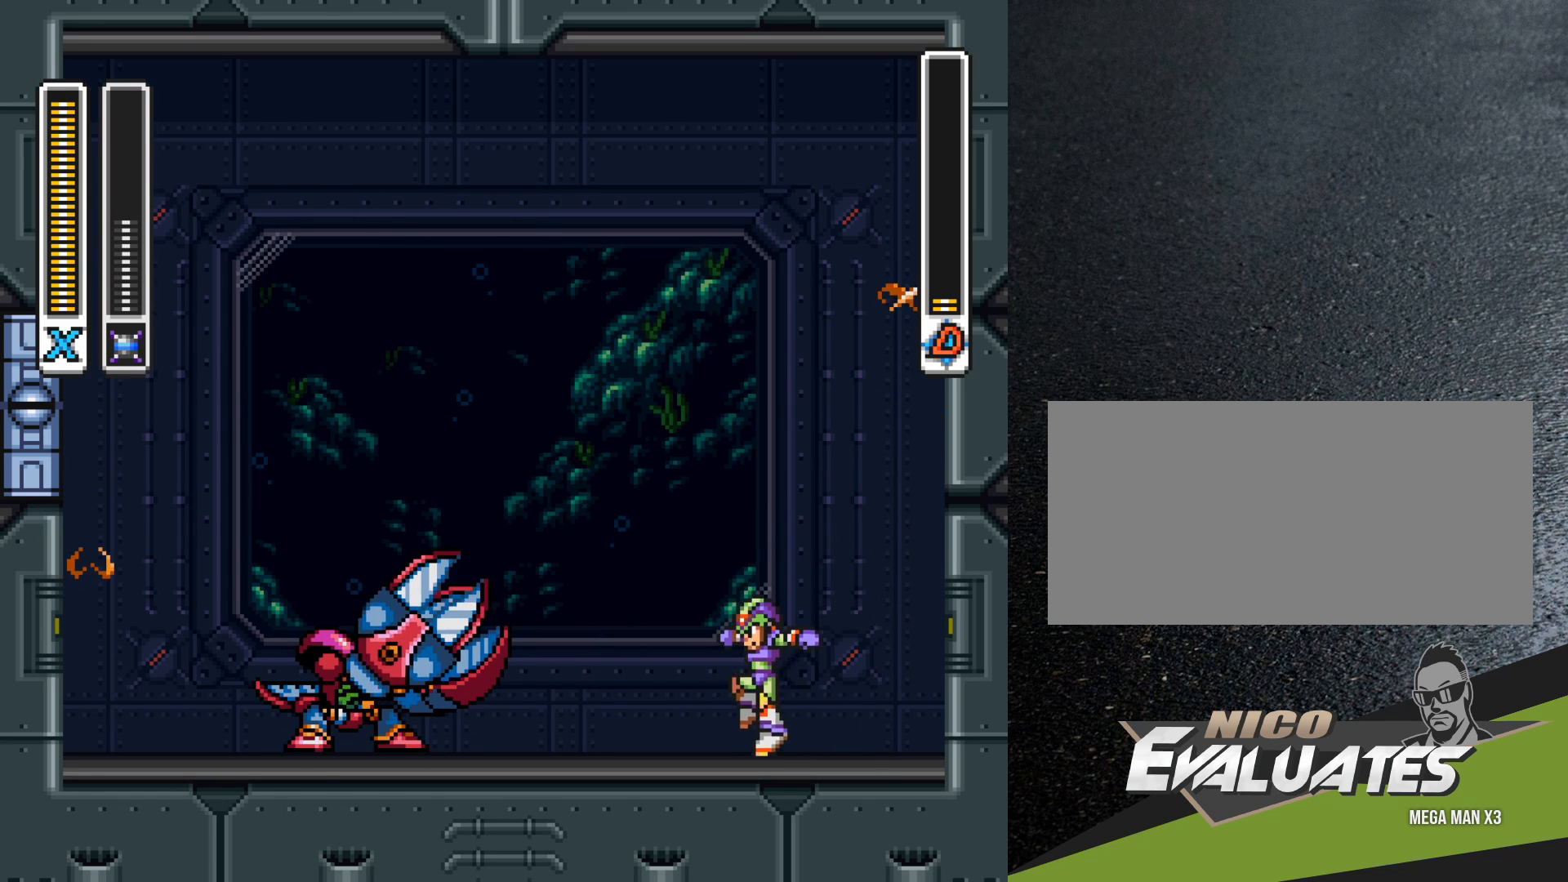
{"buttons": ["DPAD_LEFT"], "events": [[67, "DPAD_RIGHT", "down"], [133, "B", "down"], [317, "B", "up"], [367, "DPAD_RIGHT", "up"], [383, "DPAD_LEFT", "down"]]}
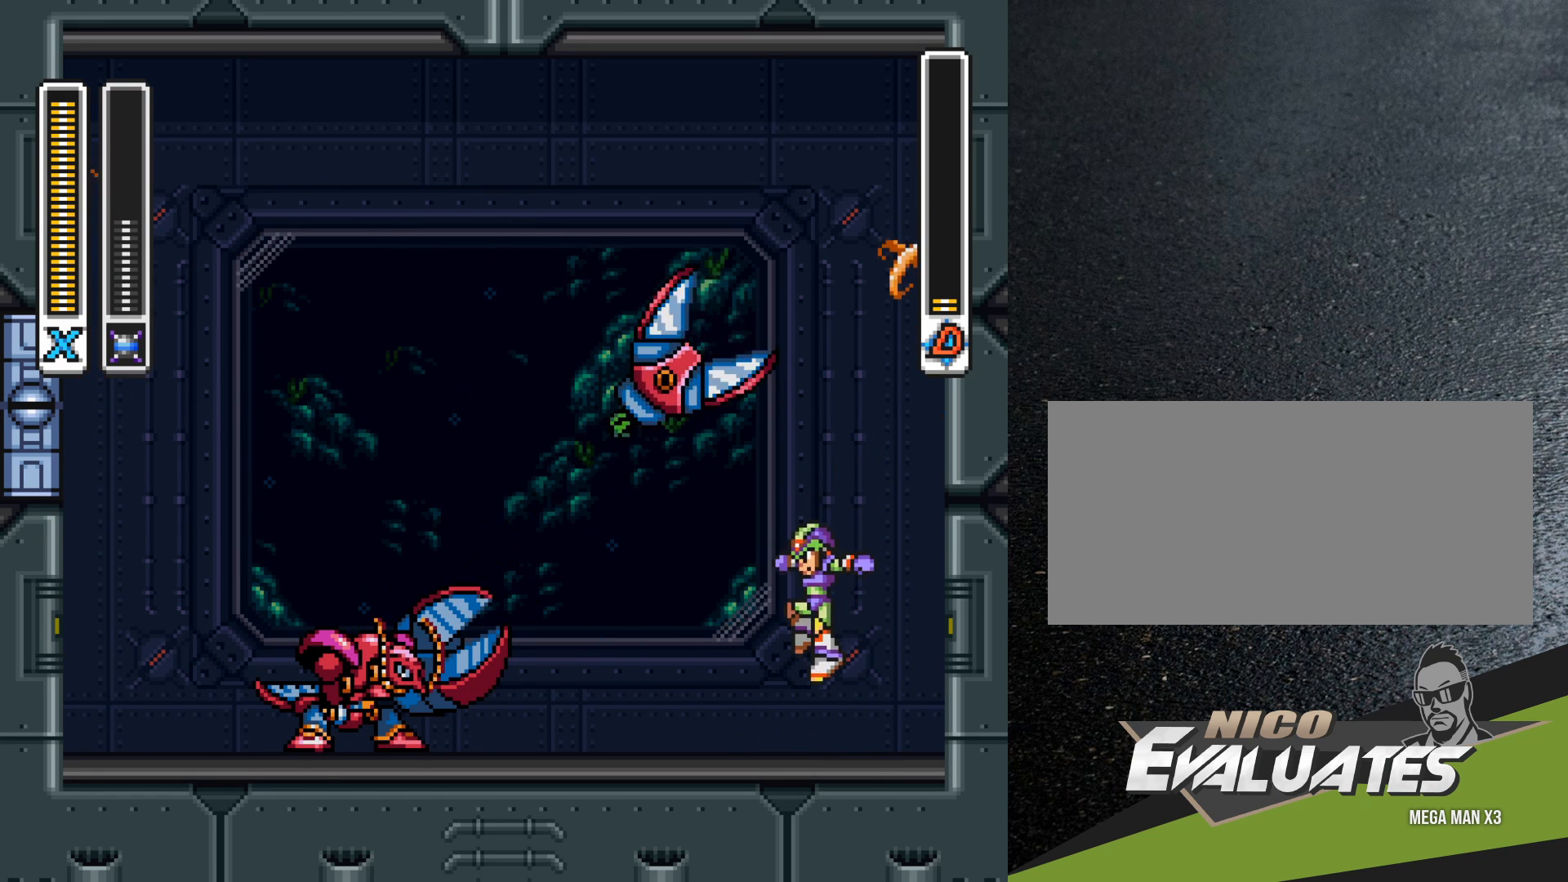
{"buttons": [], "events": [[417, "DPAD_LEFT", "up"]]}
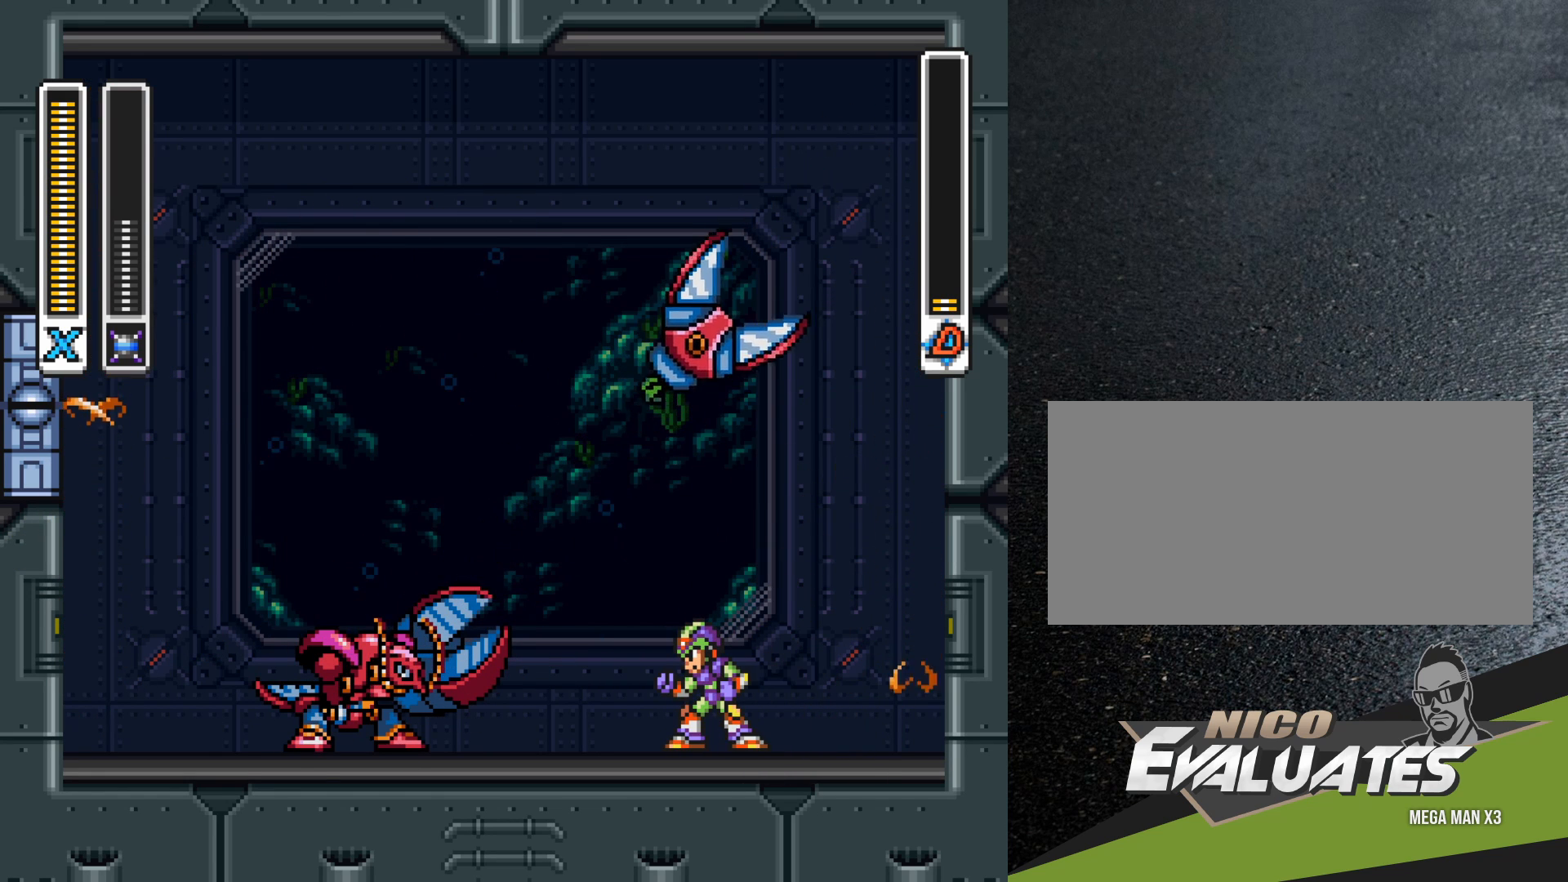
{"buttons": [], "events": []}
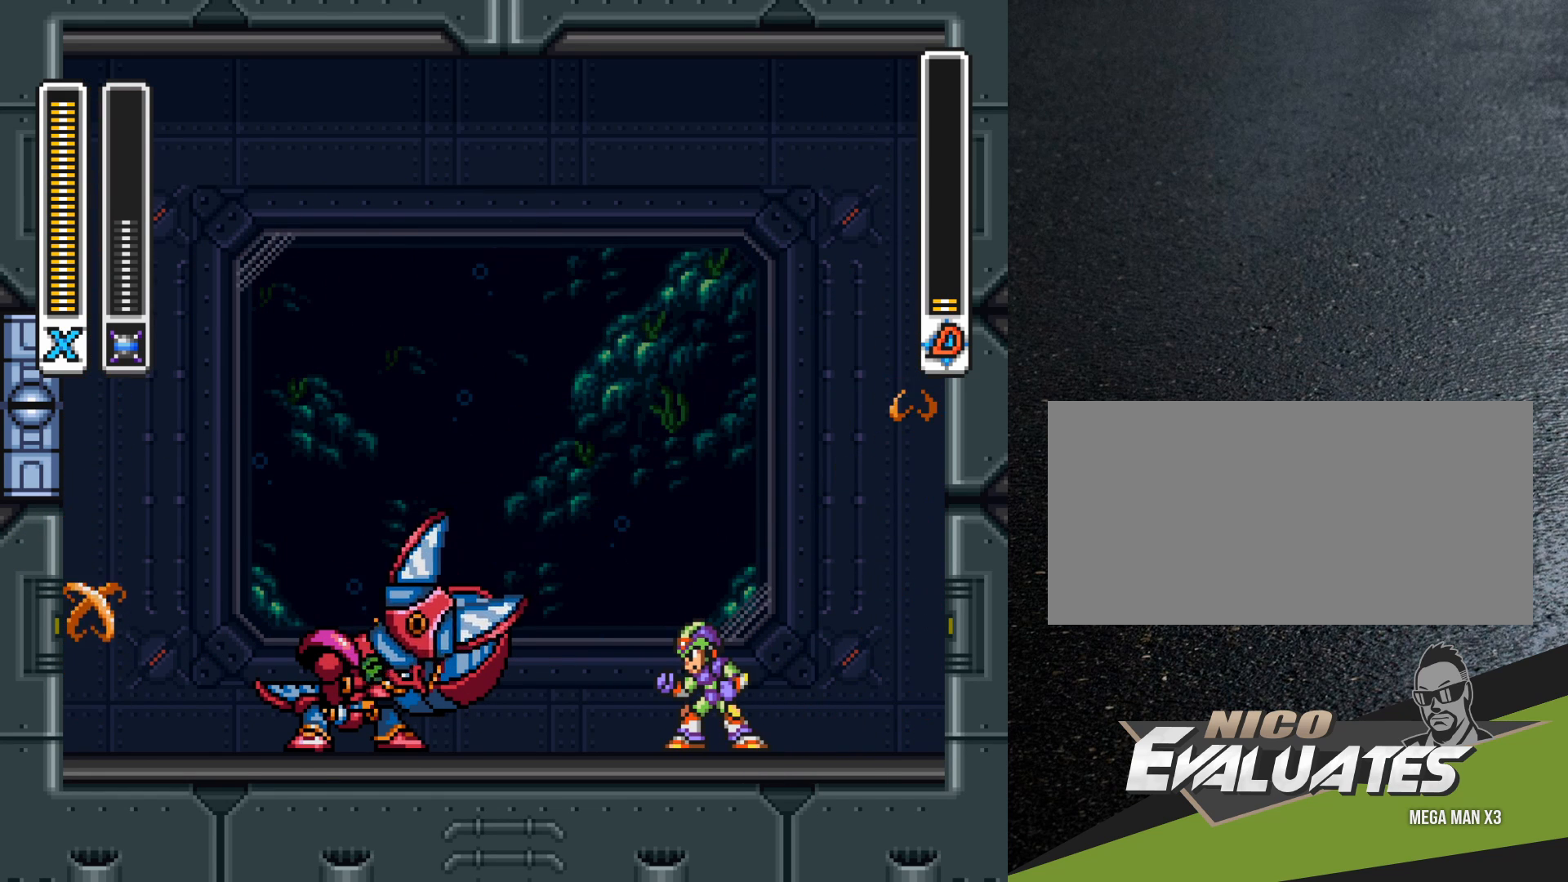
{"buttons": [], "events": []}
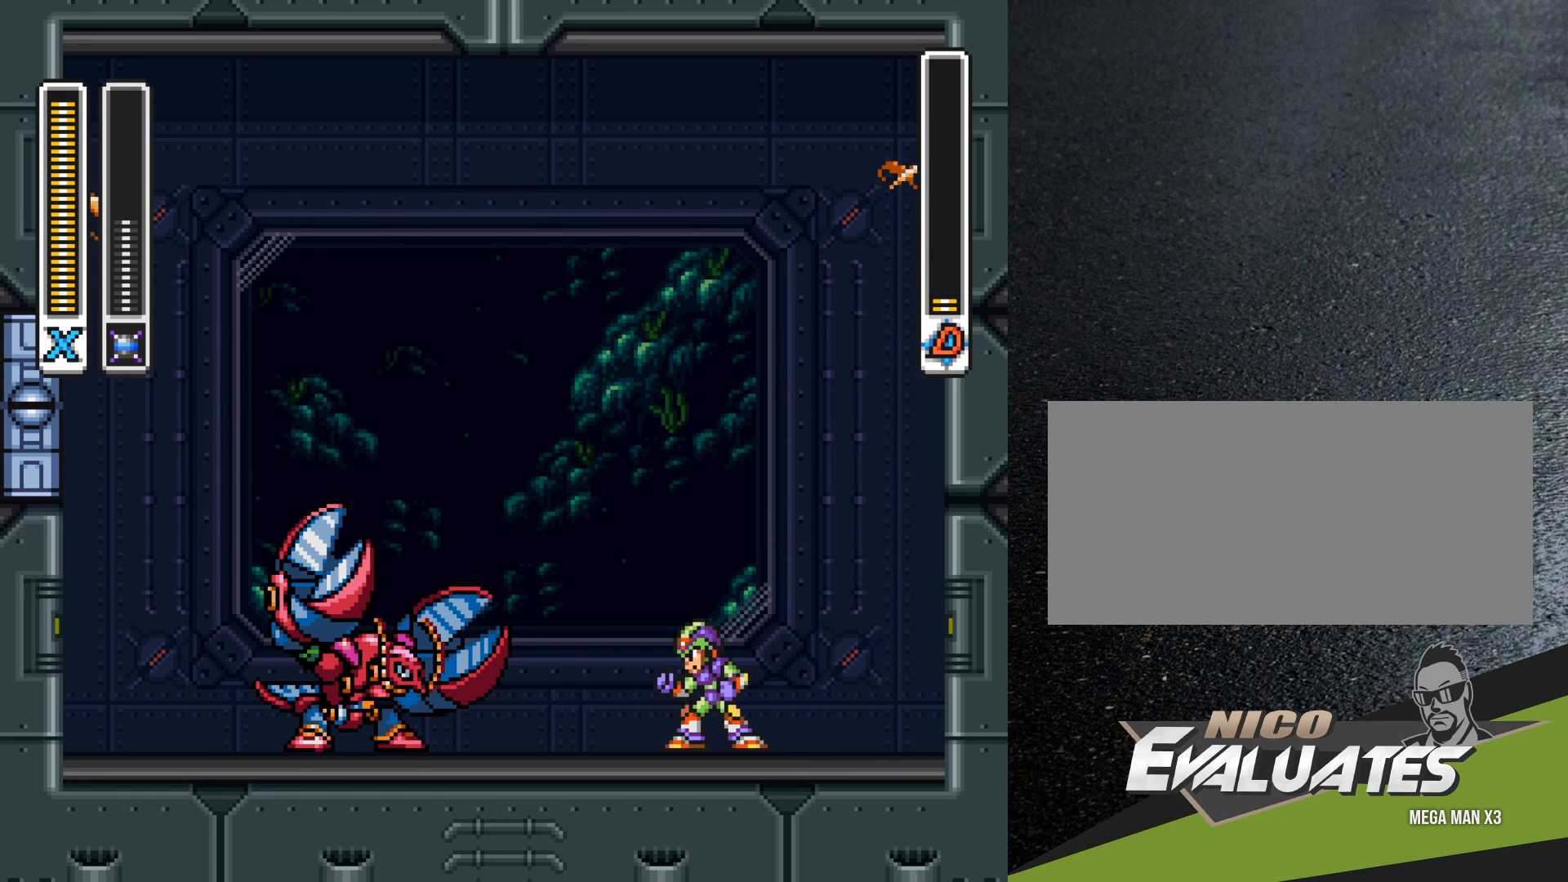
{"buttons": ["DPAD_LEFT"], "events": [[183, "DPAD_RIGHT", "down"], [417, "DPAD_RIGHT", "up"], [483, "DPAD_LEFT", "down"]]}
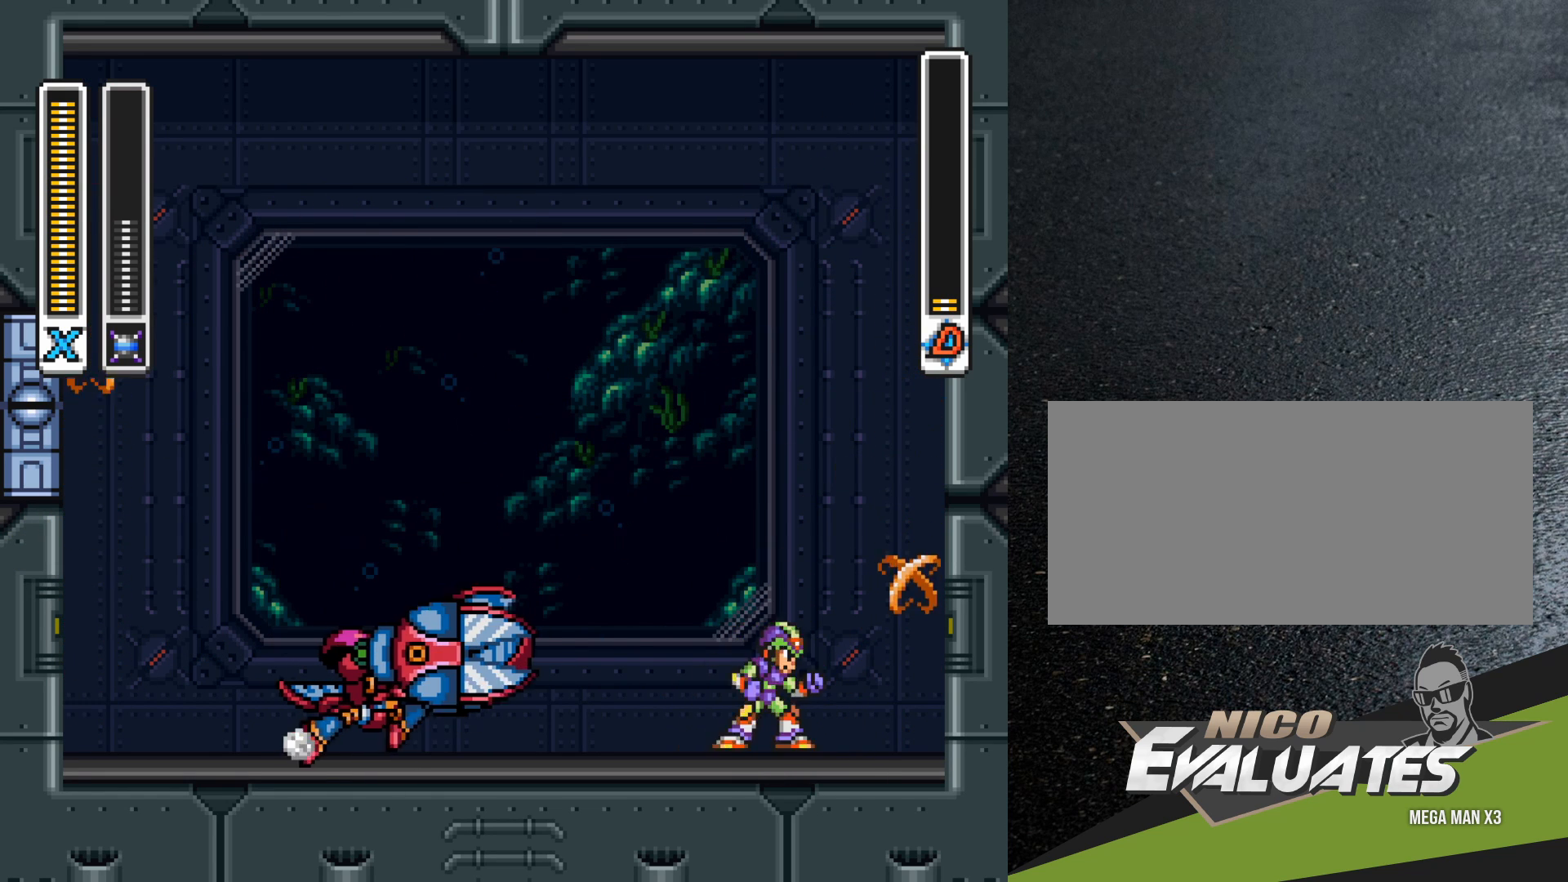
{"buttons": ["B"], "events": [[67, "DPAD_LEFT", "up"], [217, "B", "down"], [217, "DPAD_RIGHT", "down"], [500, "DPAD_RIGHT", "up"]]}
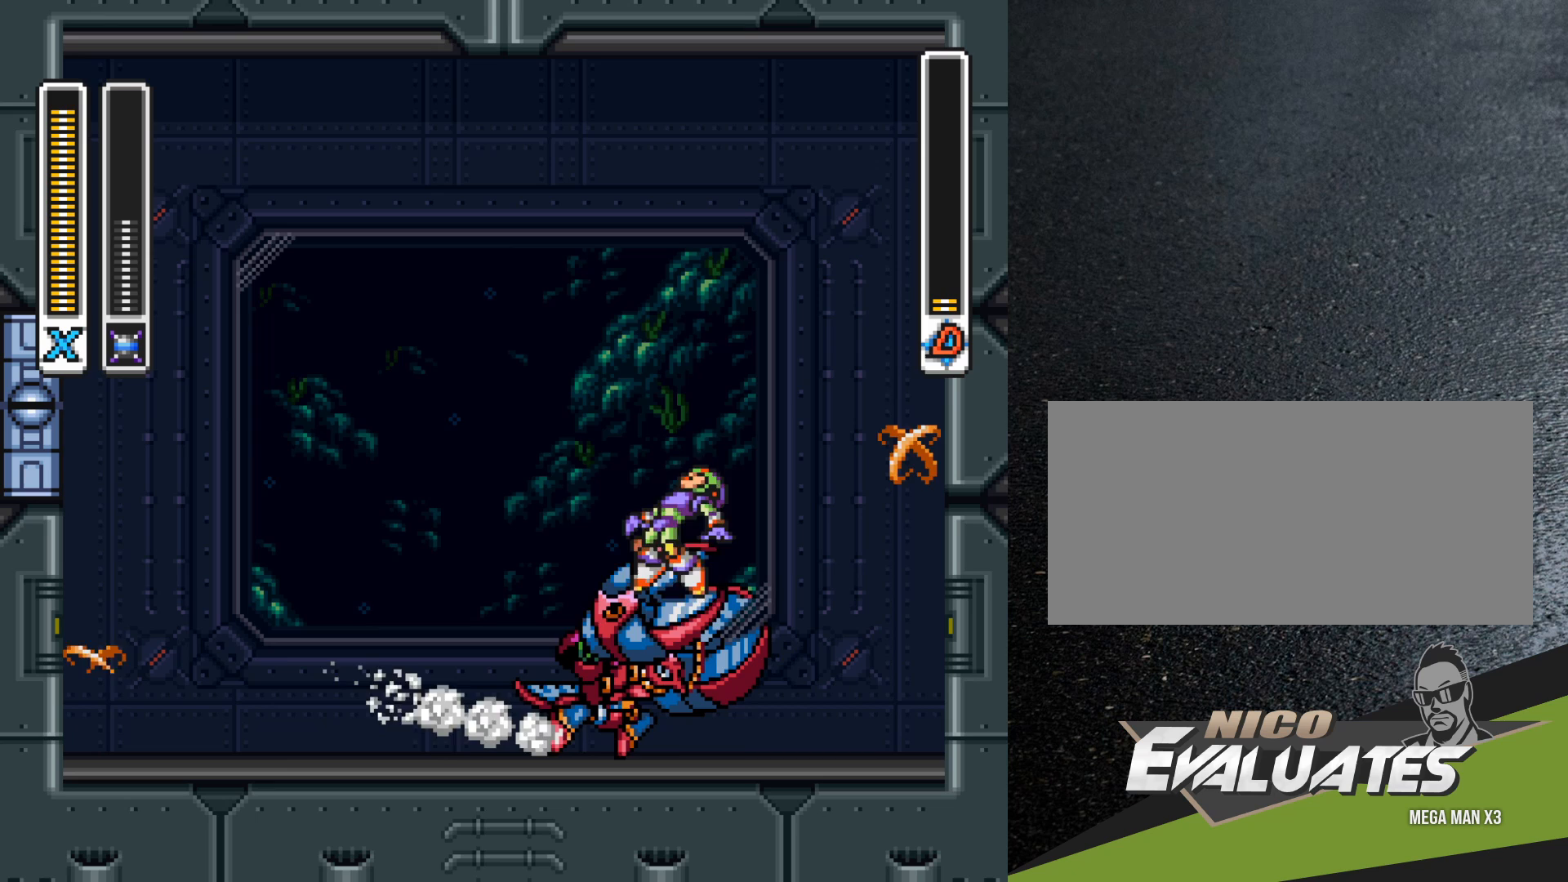
{"buttons": ["DPAD_UP", "DPAD_LEFT"], "events": [[17, "DPAD_LEFT", "down"], [300, "DPAD_UP", "down"], [317, "B", "up"], [333, "DPAD_LEFT", "up"], [350, "DPAD_RIGHT", "down"], [367, "B", "down"], [367, "DPAD_UP", "up"], [417, "DPAD_RIGHT", "up"], [433, "DPAD_UP", "down"], [467, "B", "up"], [467, "DPAD_LEFT", "down"]]}
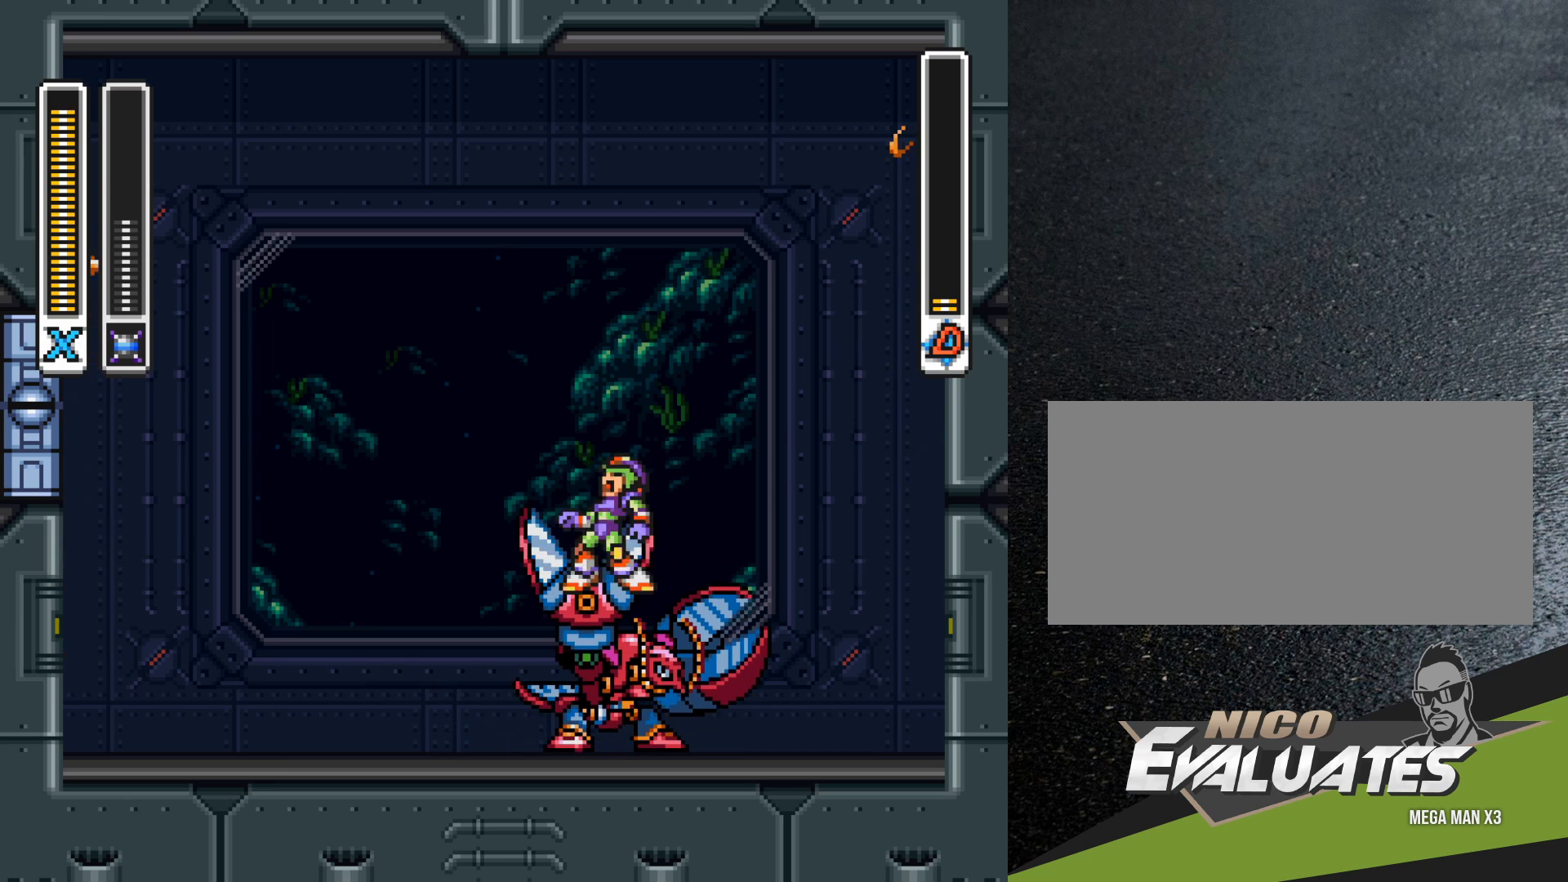
{"buttons": ["B", "R1", "DPAD_UP", "DPAD_LEFT"]}
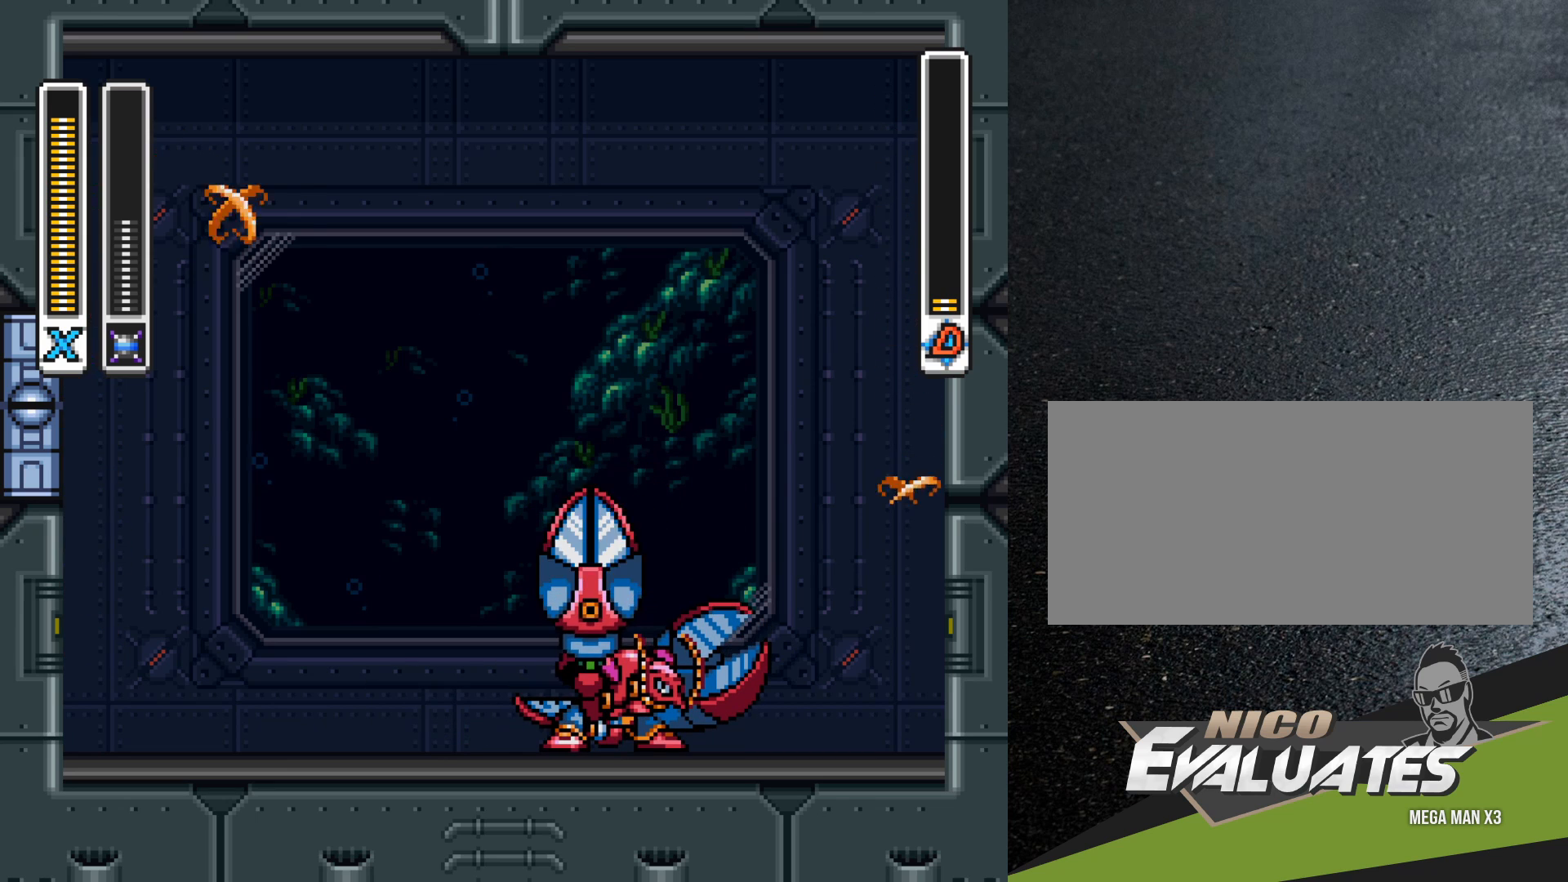
{"buttons": ["DPAD_LEFT"]}
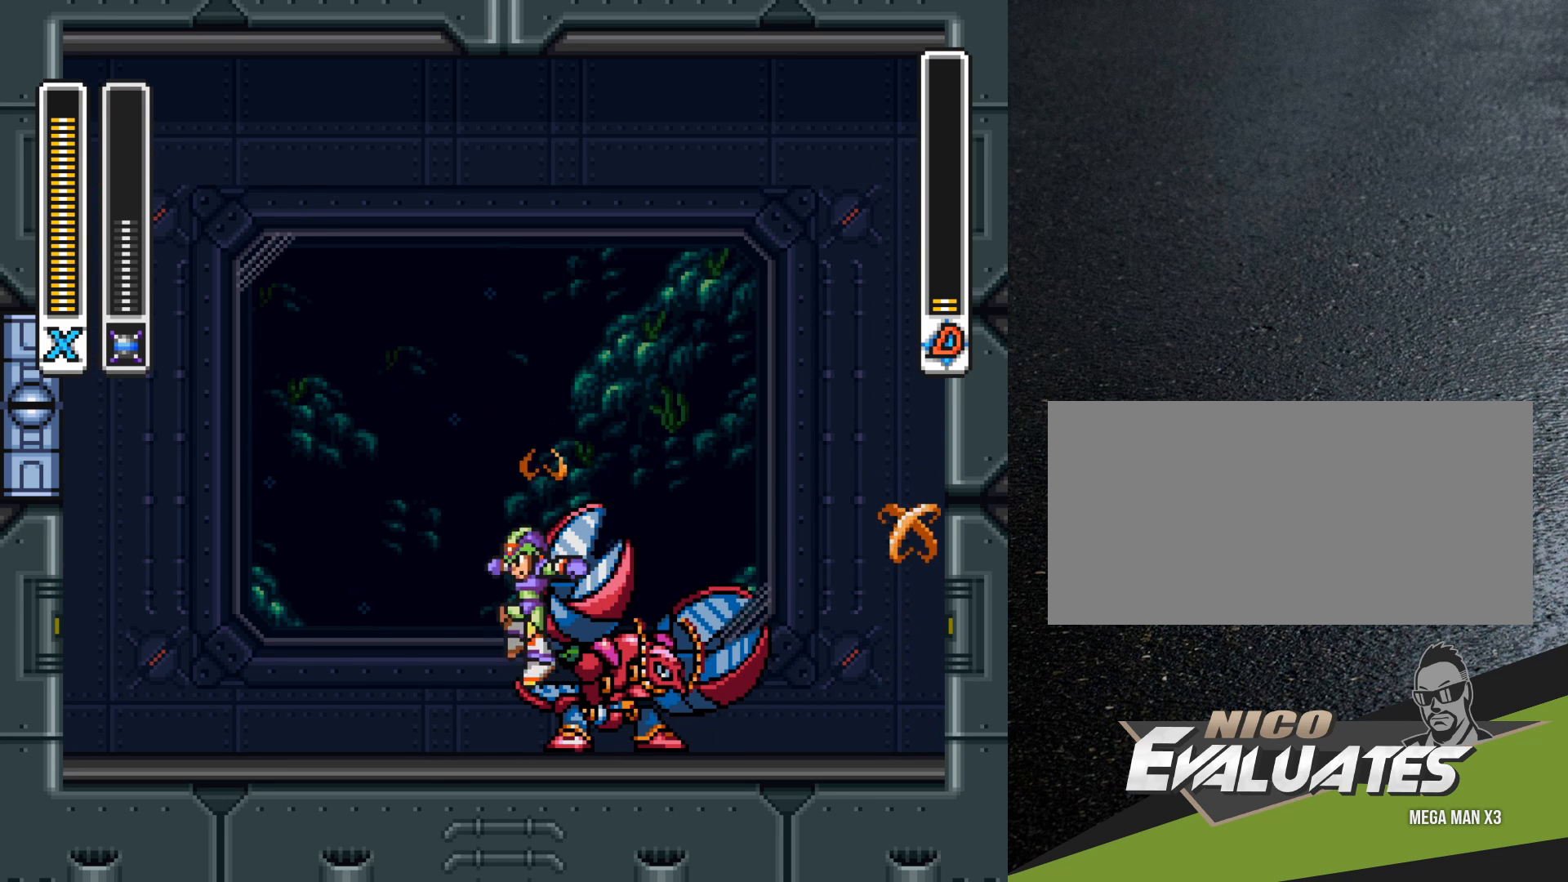
{"buttons": ["R1", "DPAD_LEFT"], "events": [[17, "B", "down"], [33, "R1", "down"], [83, "B", "up"], [83, "DPAD_LEFT", "up"], [117, "DPAD_LEFT", "down"], [133, "R1", "up"], [267, "R1", "down"]]}
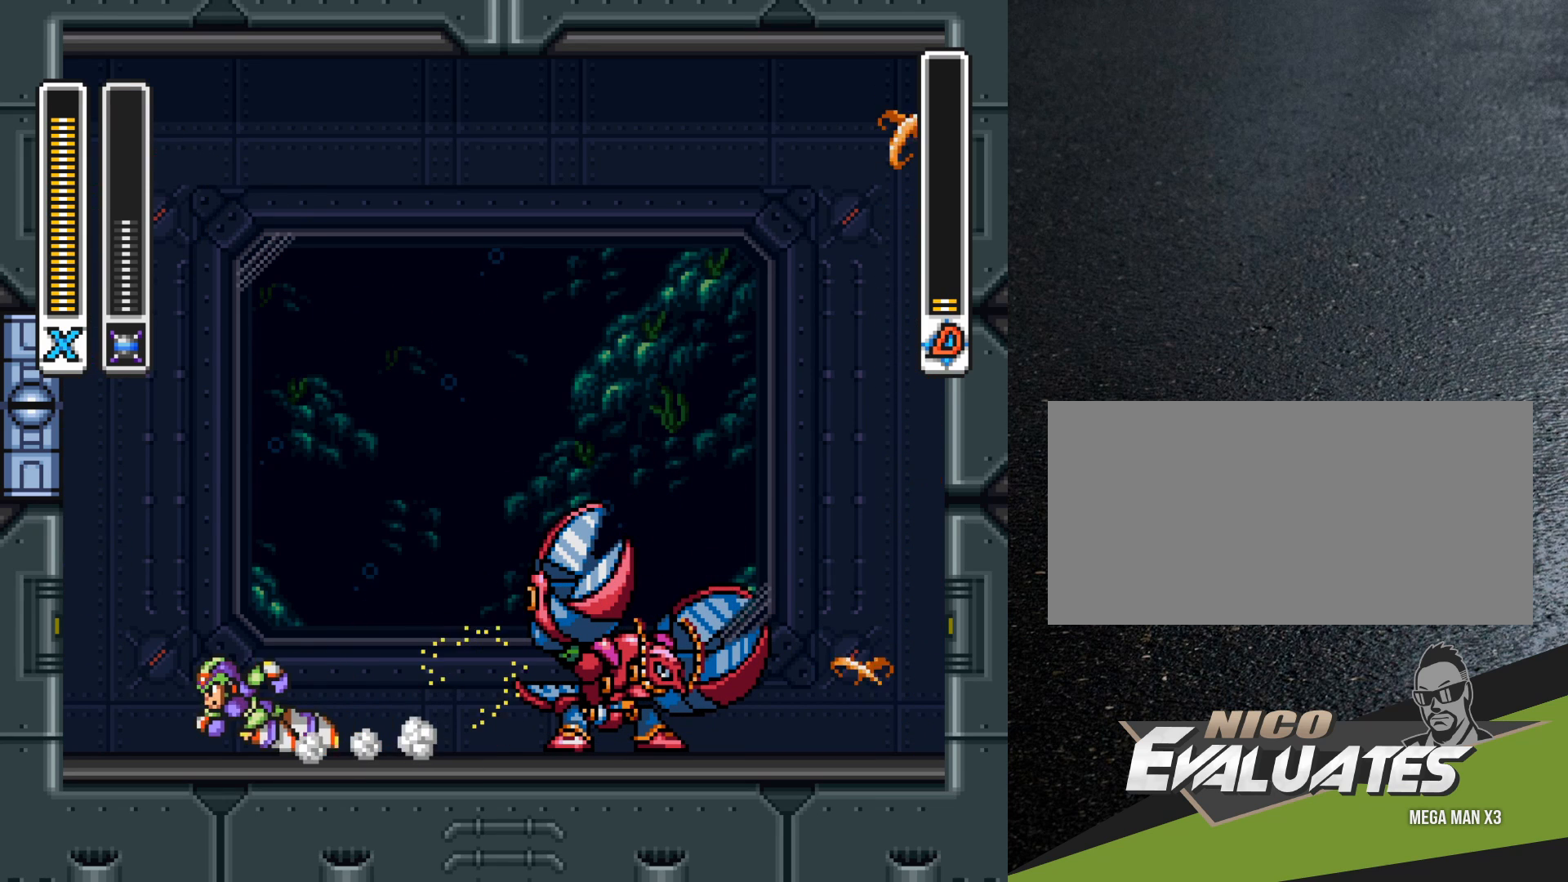
{"buttons": [], "events": [[200, "B", "down"], [267, "DPAD_LEFT", "up"], [300, "DPAD_RIGHT", "down"], [317, "B", "up"], [333, "R1", "up"], [367, "DPAD_RIGHT", "up"]]}
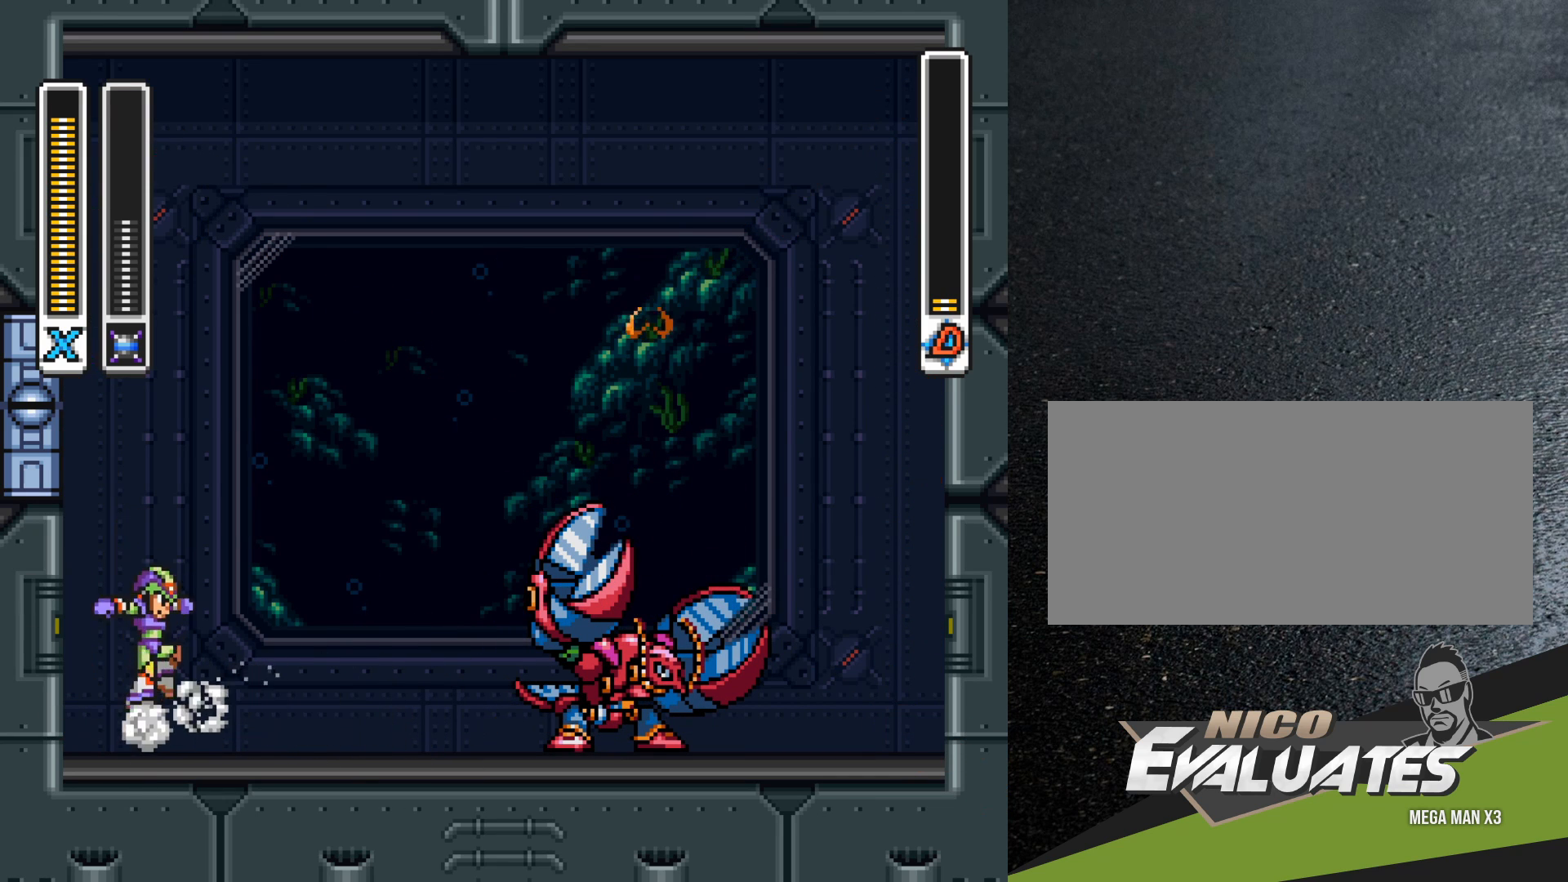
{"buttons": ["B", "DPAD_LEFT"], "events": [[433, "B", "down"], [467, "DPAD_LEFT", "down"]]}
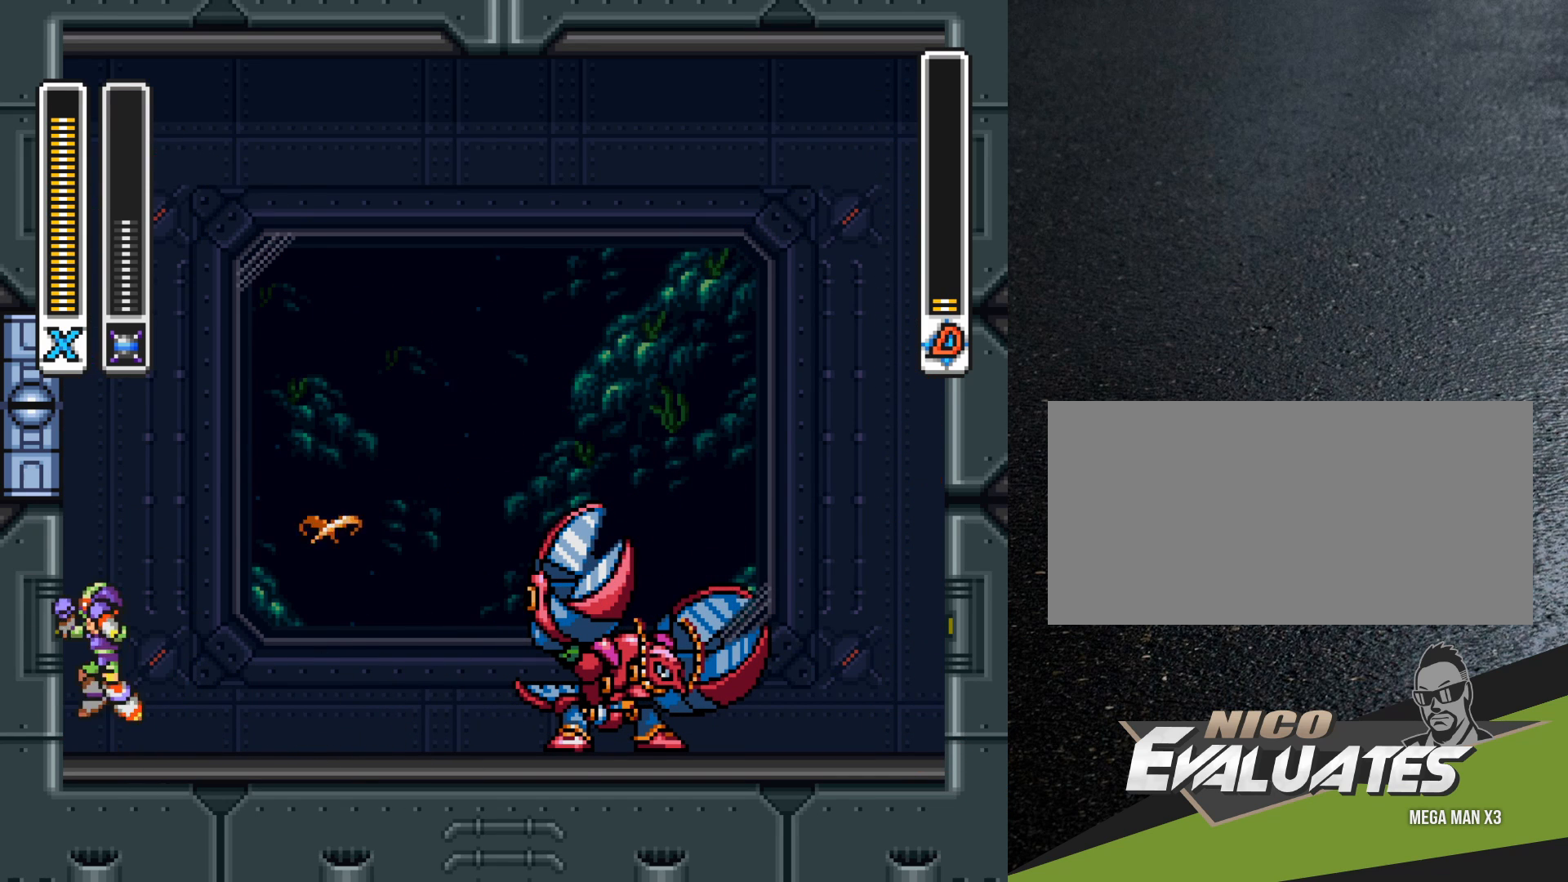
{"buttons": ["B", "DPAD_LEFT"], "events": [[300, "B", "up"], [350, "B", "down"]]}
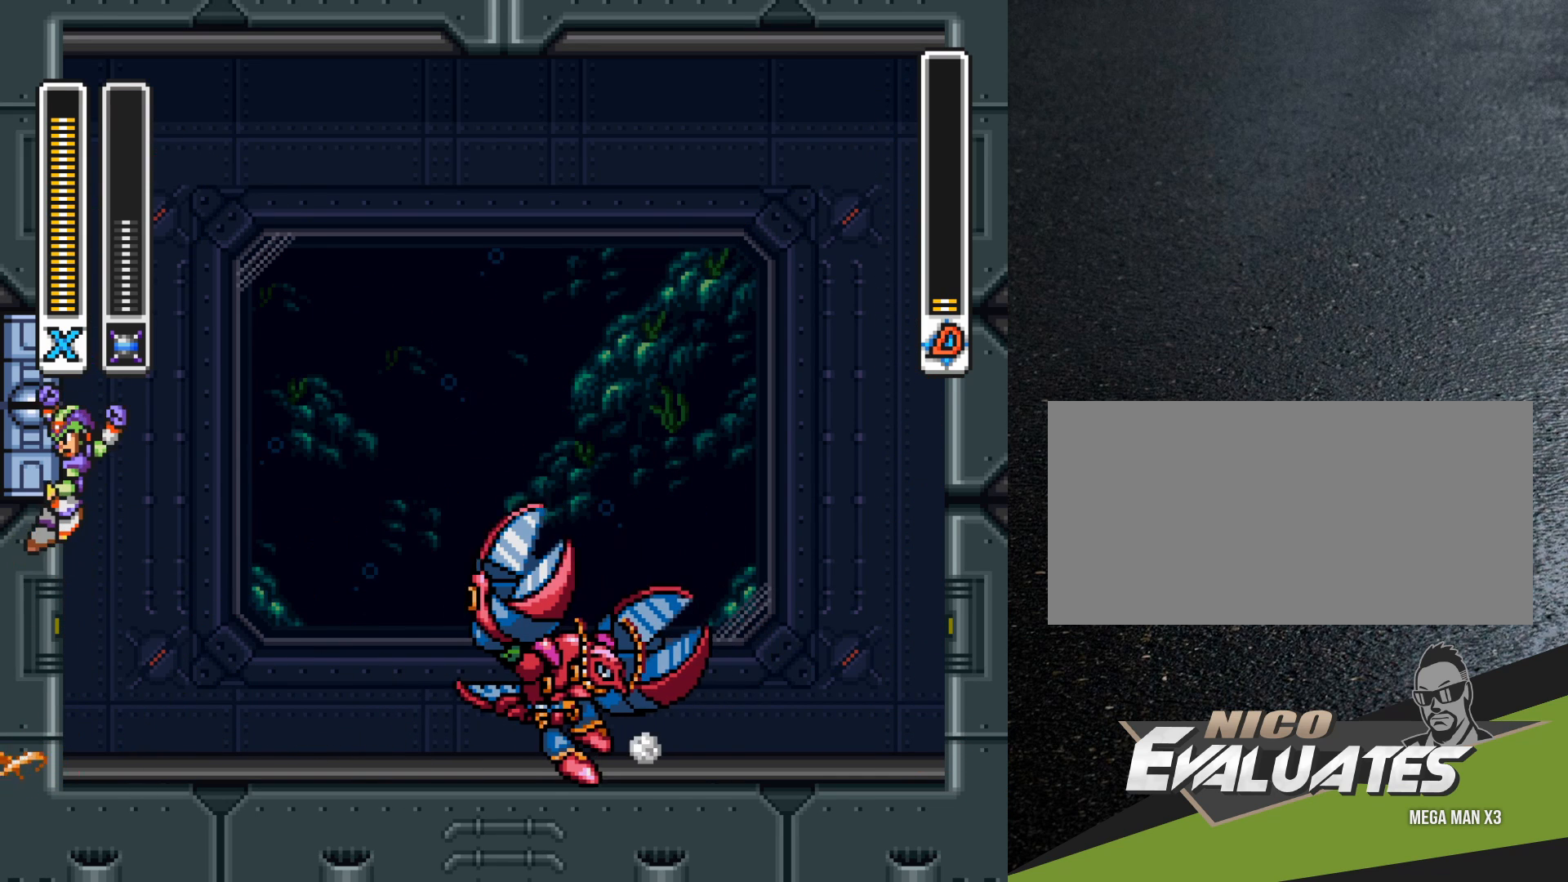
{"buttons": ["B", "DPAD_LEFT"], "events": [[433, "B", "up"], [500, "B", "down"]]}
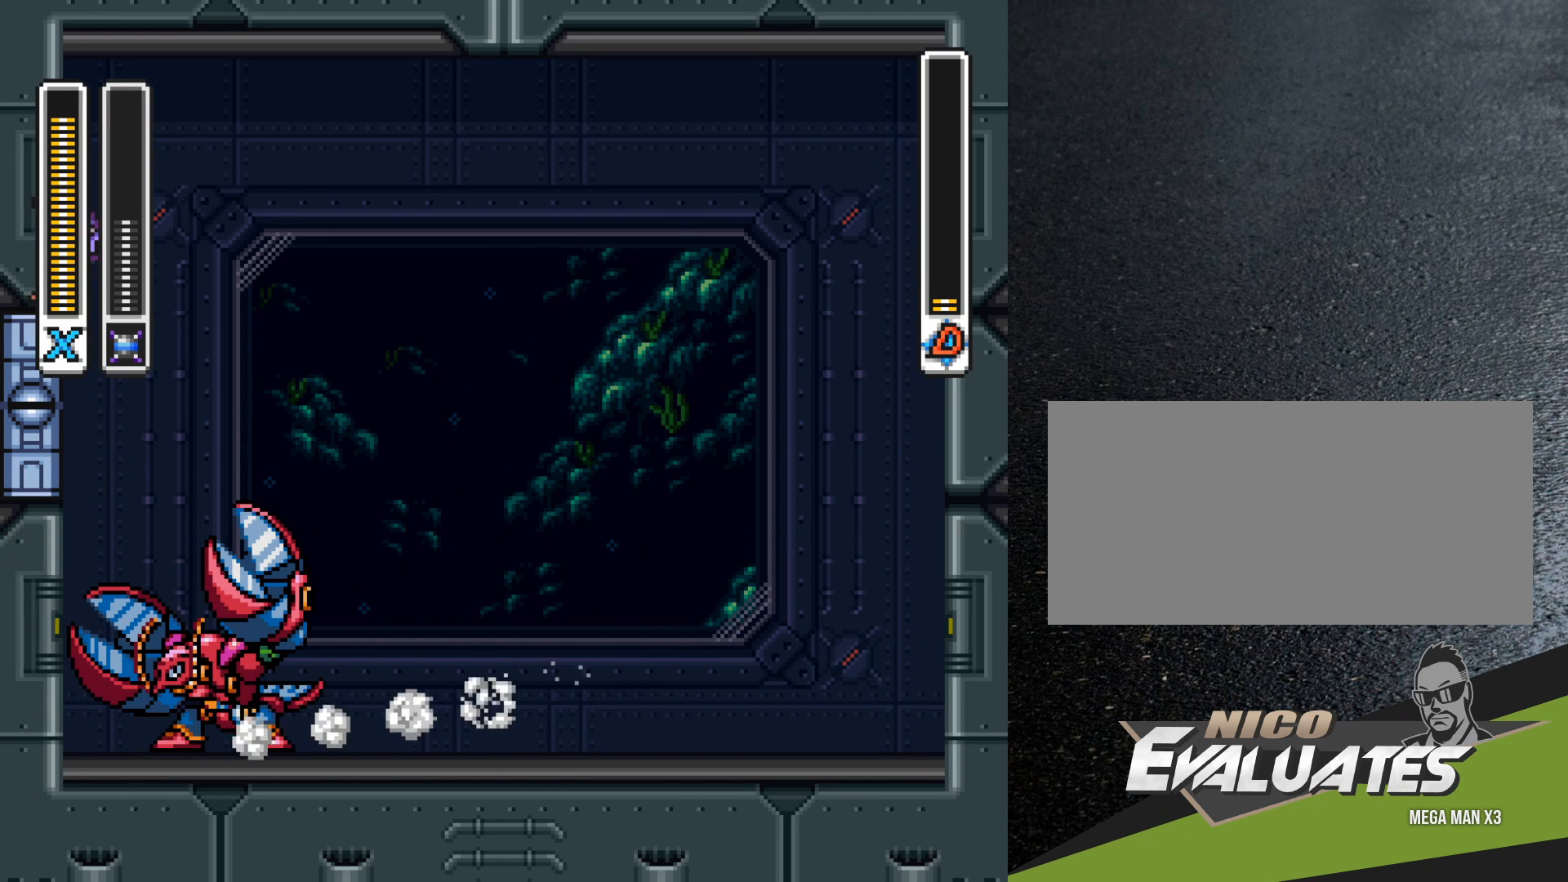
{"buttons": ["B", "R1", "DPAD_RIGHT"], "events": [[17, "R1", "down"], [50, "DPAD_LEFT", "up"], [83, "DPAD_RIGHT", "down"]]}
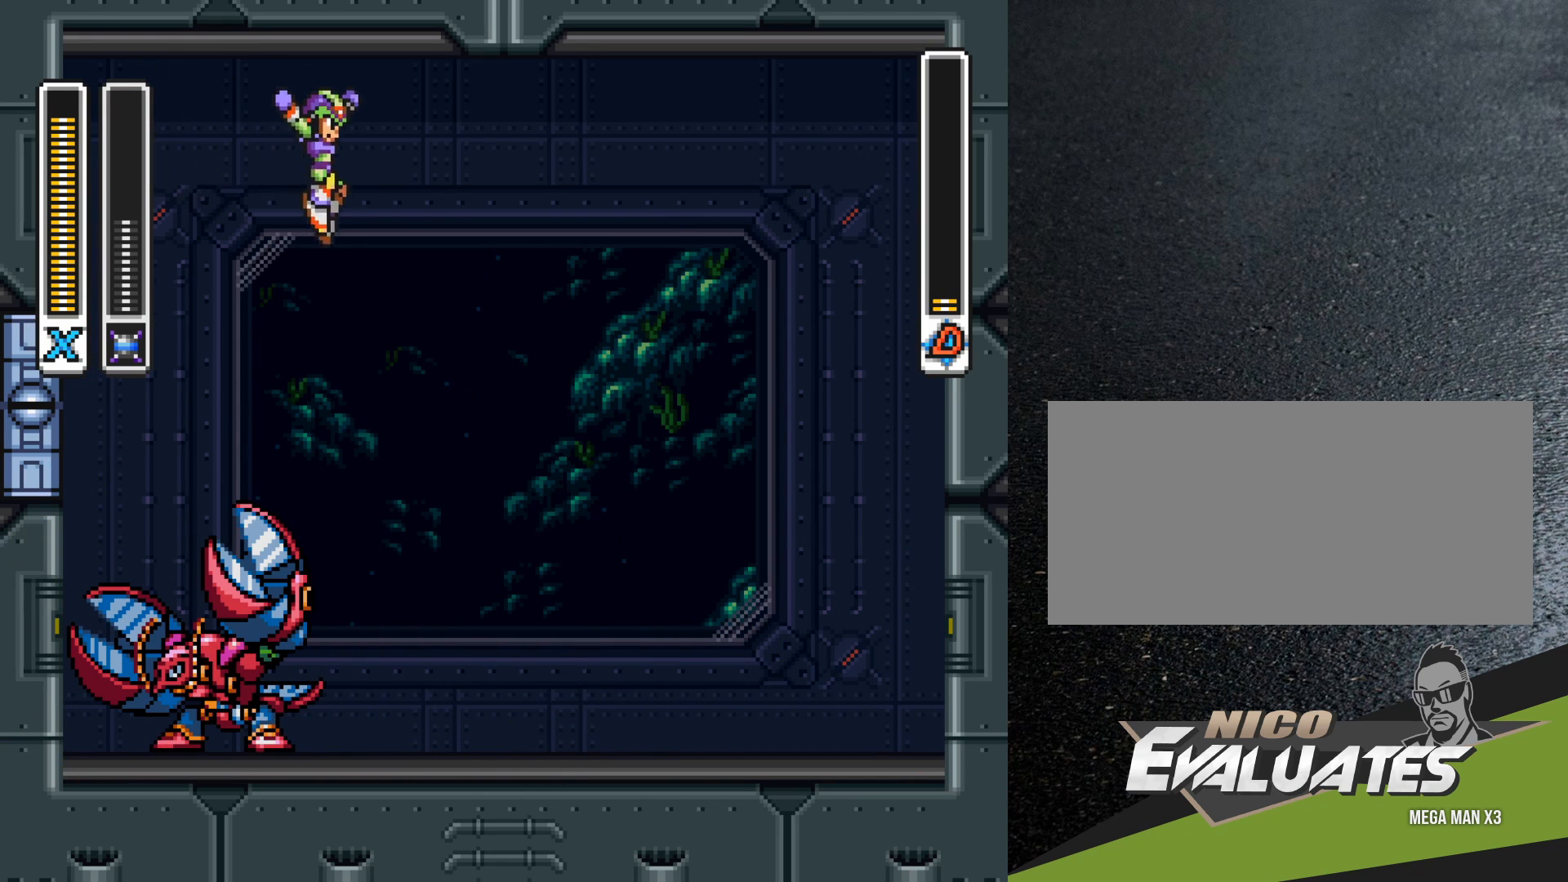
{"buttons": ["B", "R1", "DPAD_RIGHT"], "events": []}
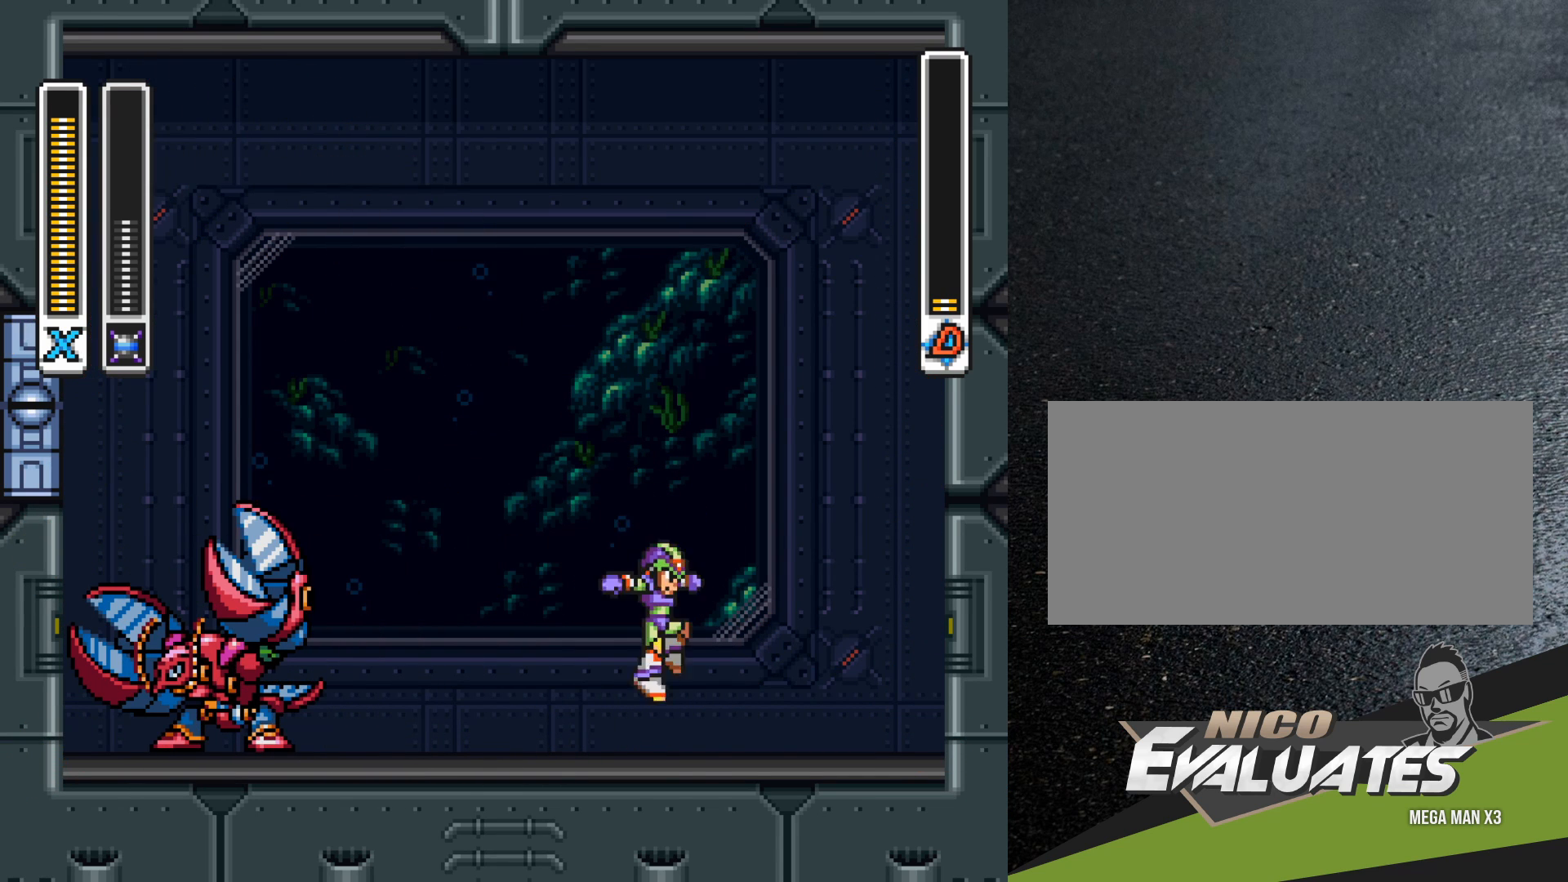
{"buttons": ["DPAD_RIGHT"], "events": [[217, "B", "up"], [333, "R1", "up"]]}